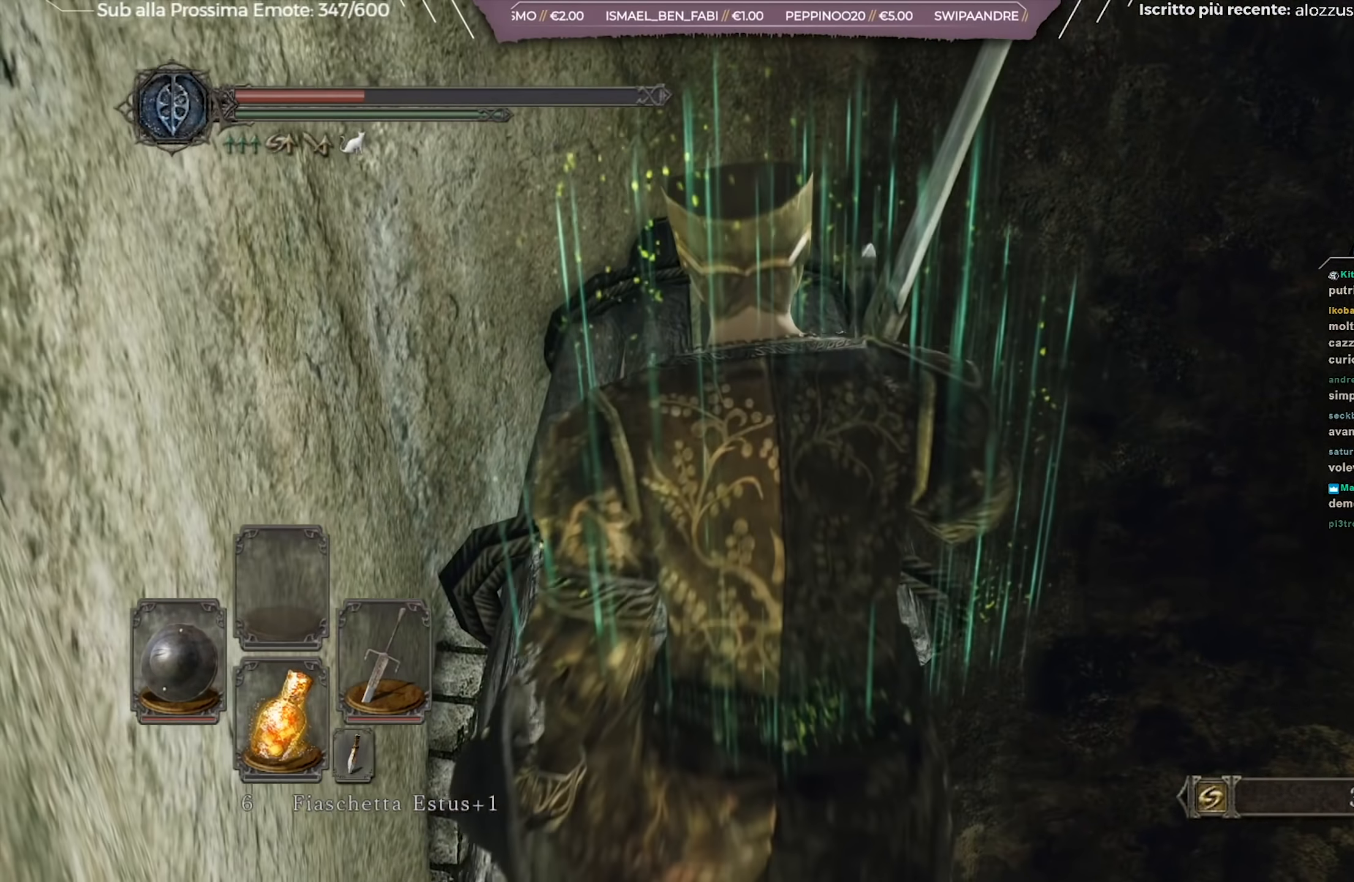
Gameplay with a controller (Xbox layout); each line is a JSON object with the inputs held at the frame after it. "events" lists button and stick changes between this image and that frame as [ms after this image, input, new state], when the widget could be followed in between.
{"buttons": [], "left_stick": "up", "right_stick": "center", "events": [[50, "right_stick", "down"], [500, "right_stick", "center"]]}
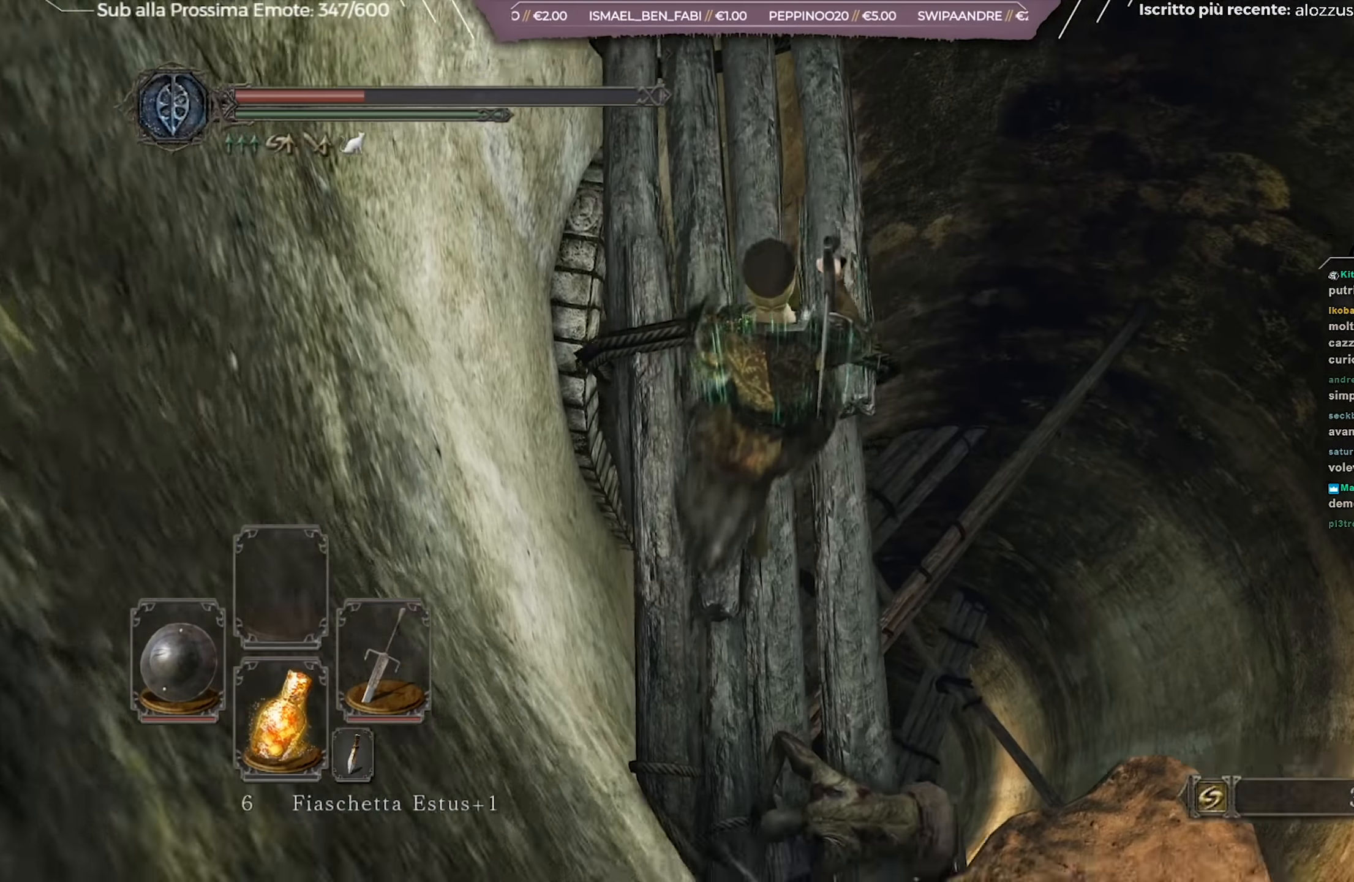
{"buttons": [], "left_stick": "up", "right_stick": "center", "events": []}
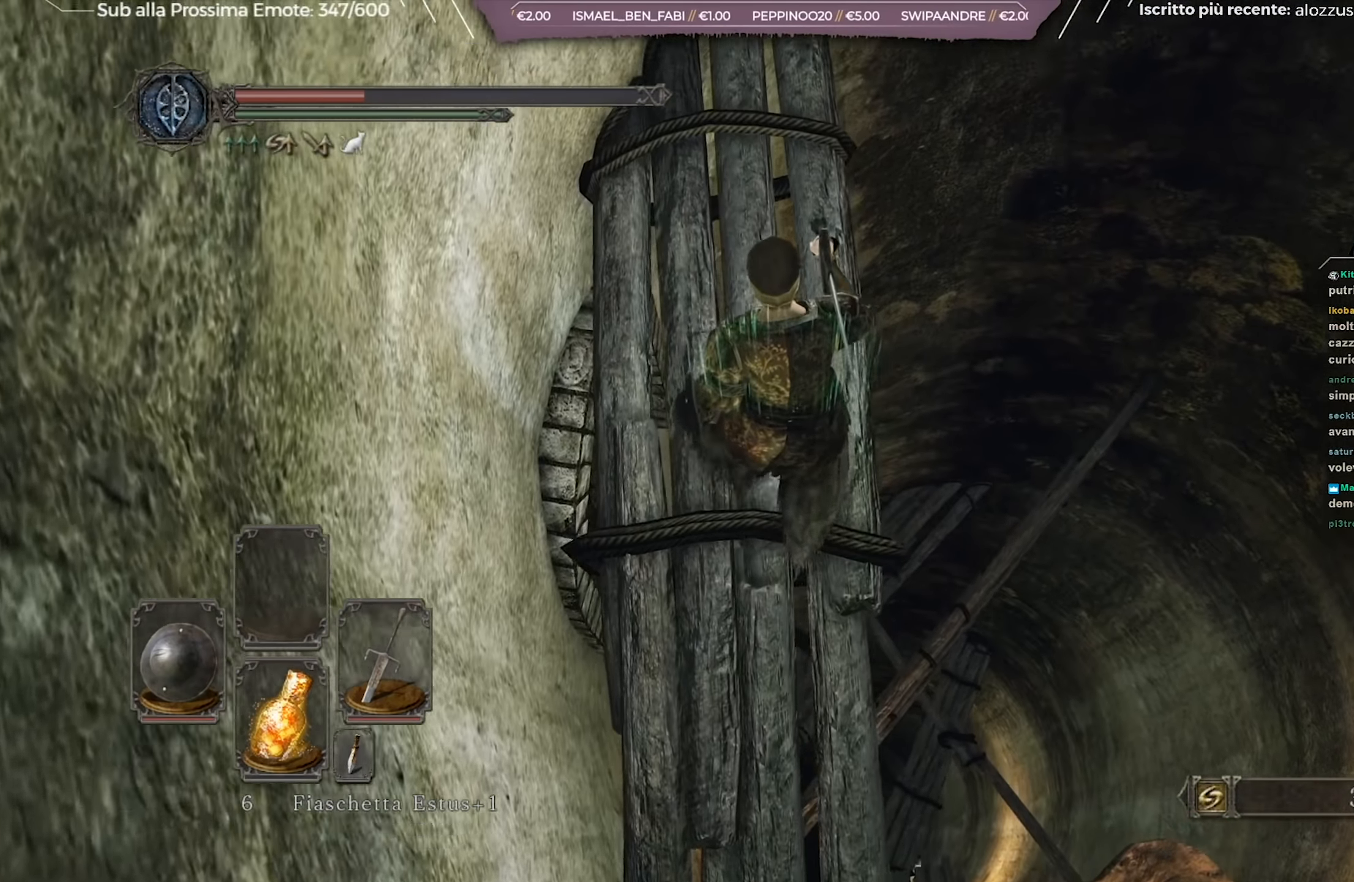
{"buttons": [], "left_stick": "up", "right_stick": "left", "events": [[17, "right_stick", "down-left"], [467, "right_stick", "left"]]}
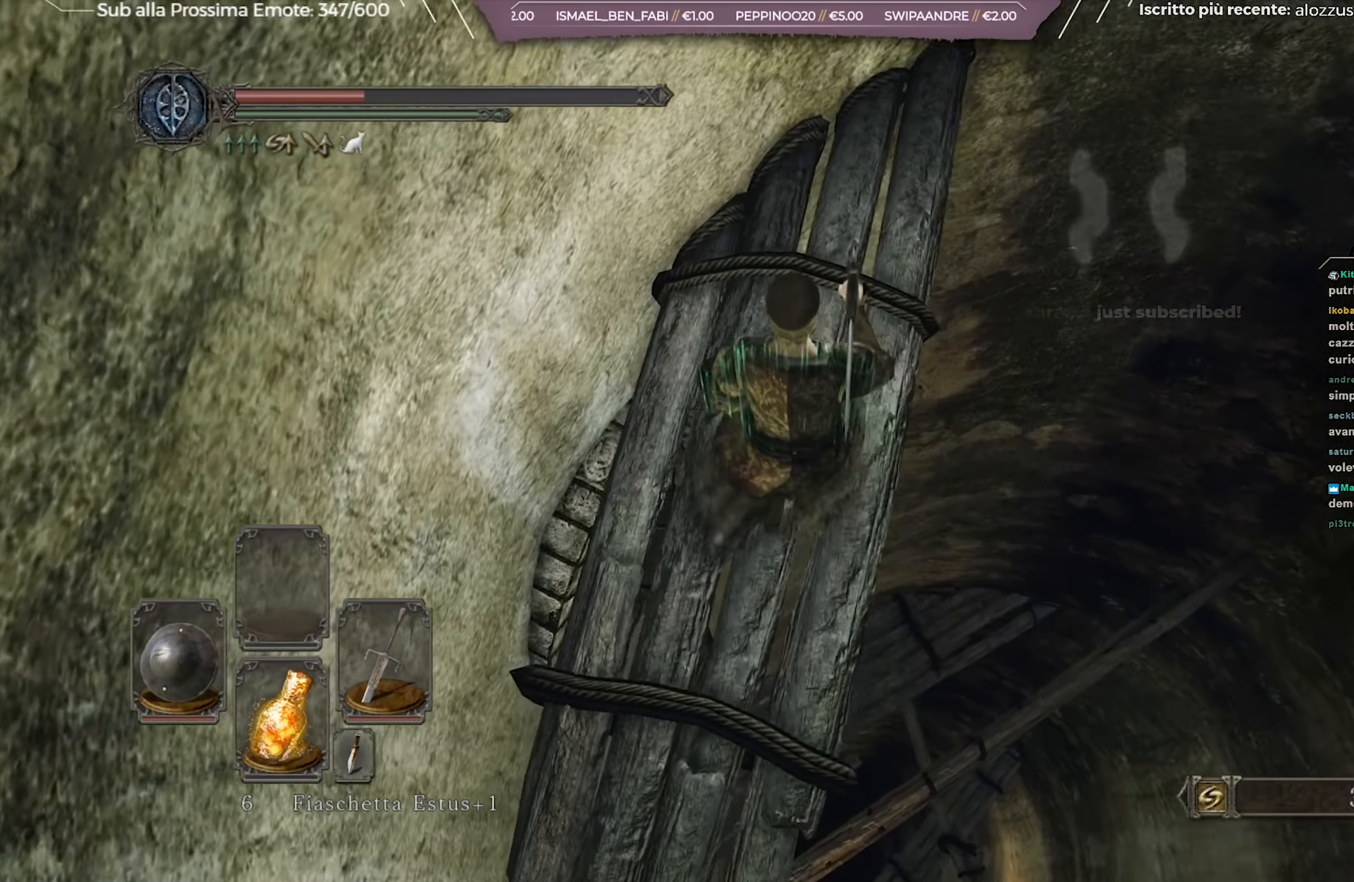
{"buttons": [], "left_stick": "center", "right_stick": "center", "events": [[167, "left_stick", "center"], [201, "right_stick", "center"]]}
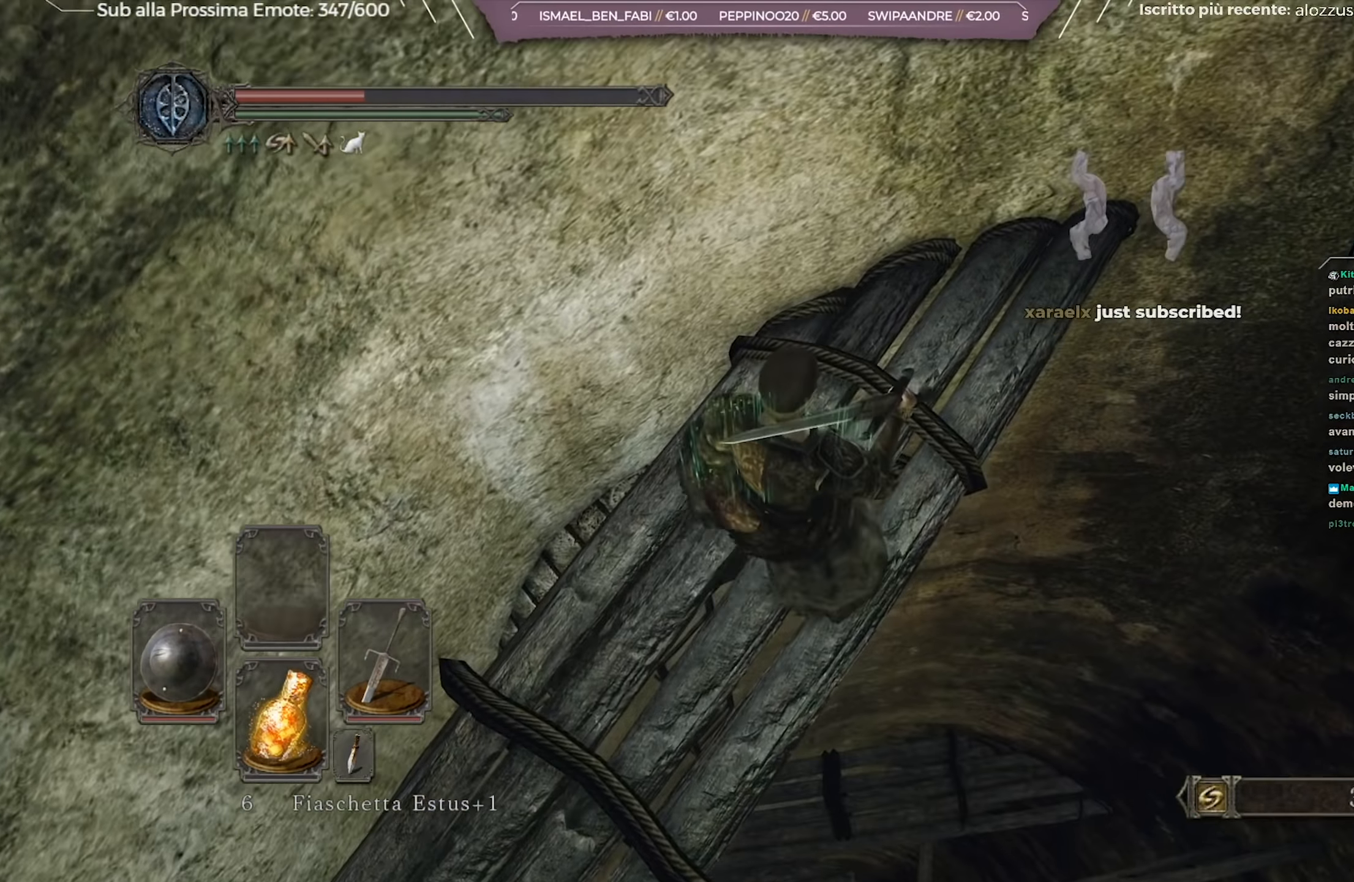
{"buttons": [], "left_stick": "center", "right_stick": "down-left", "events": [[100, "right_stick", "down-left"]]}
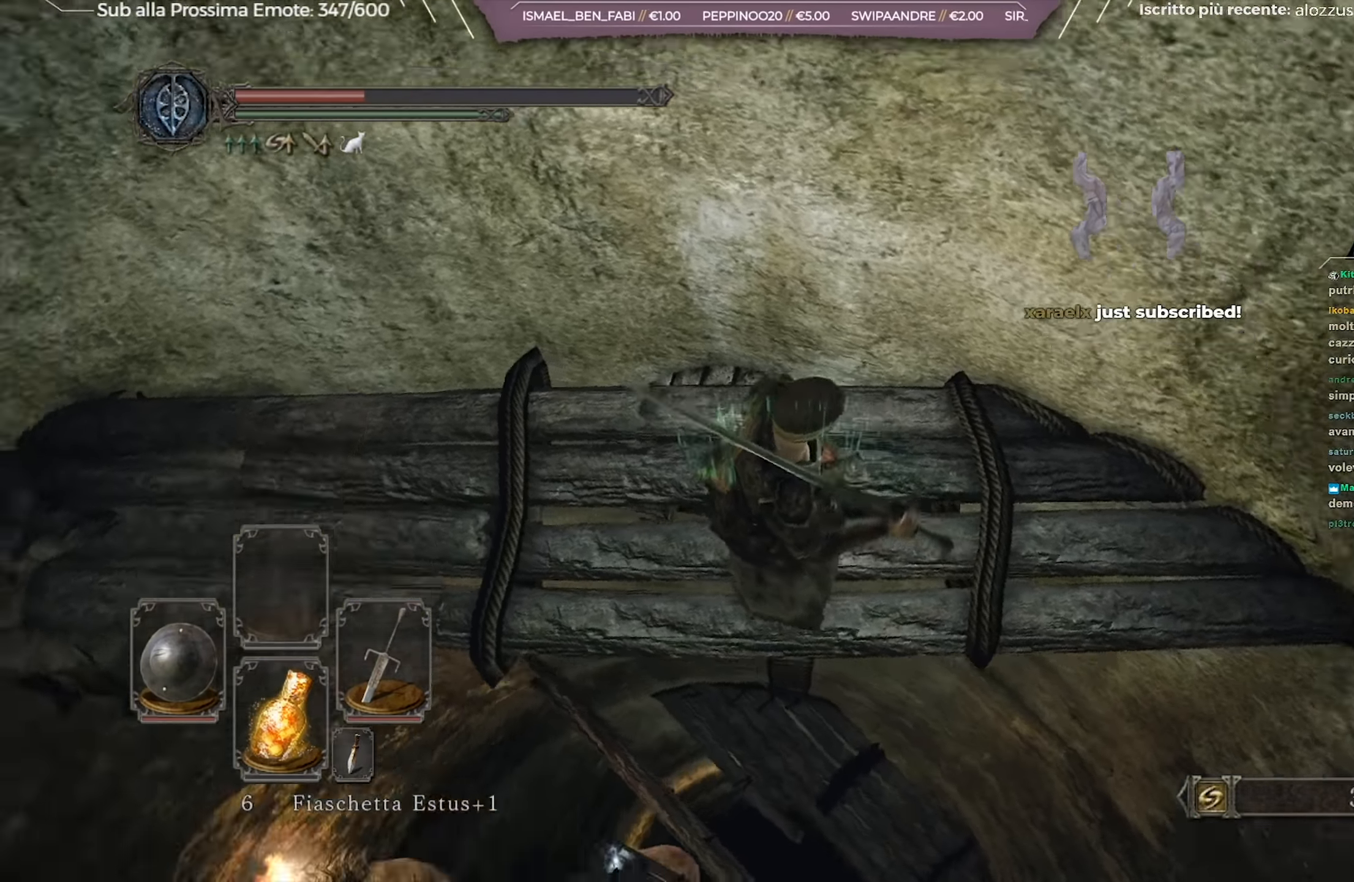
{"buttons": [], "left_stick": "center", "right_stick": "left", "events": [[51, "right_stick", "center"], [284, "right_stick", "left"]]}
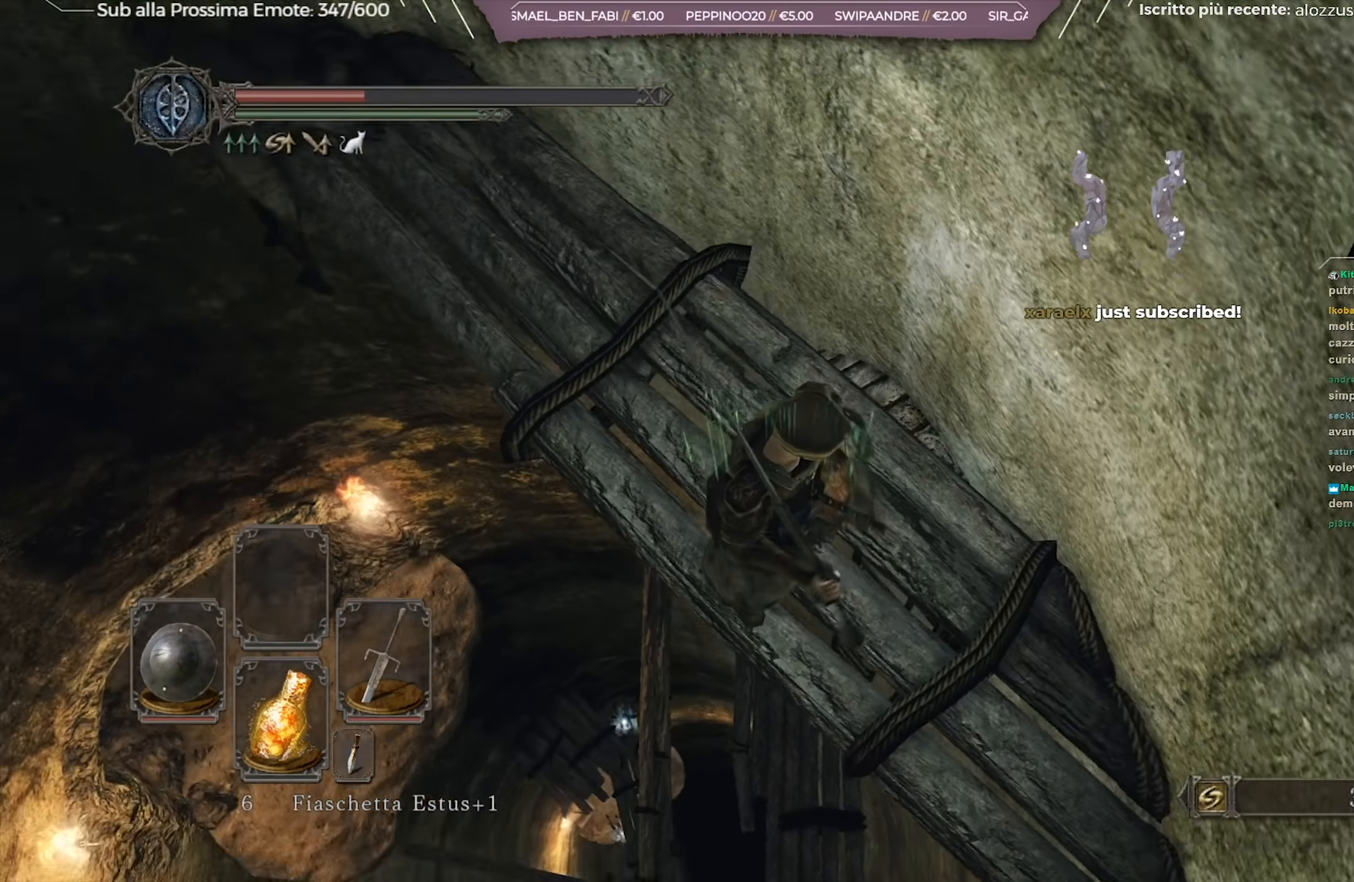
{"buttons": [], "left_stick": "up", "right_stick": "center", "events": [[34, "right_stick", "center"], [317, "left_stick", "up"]]}
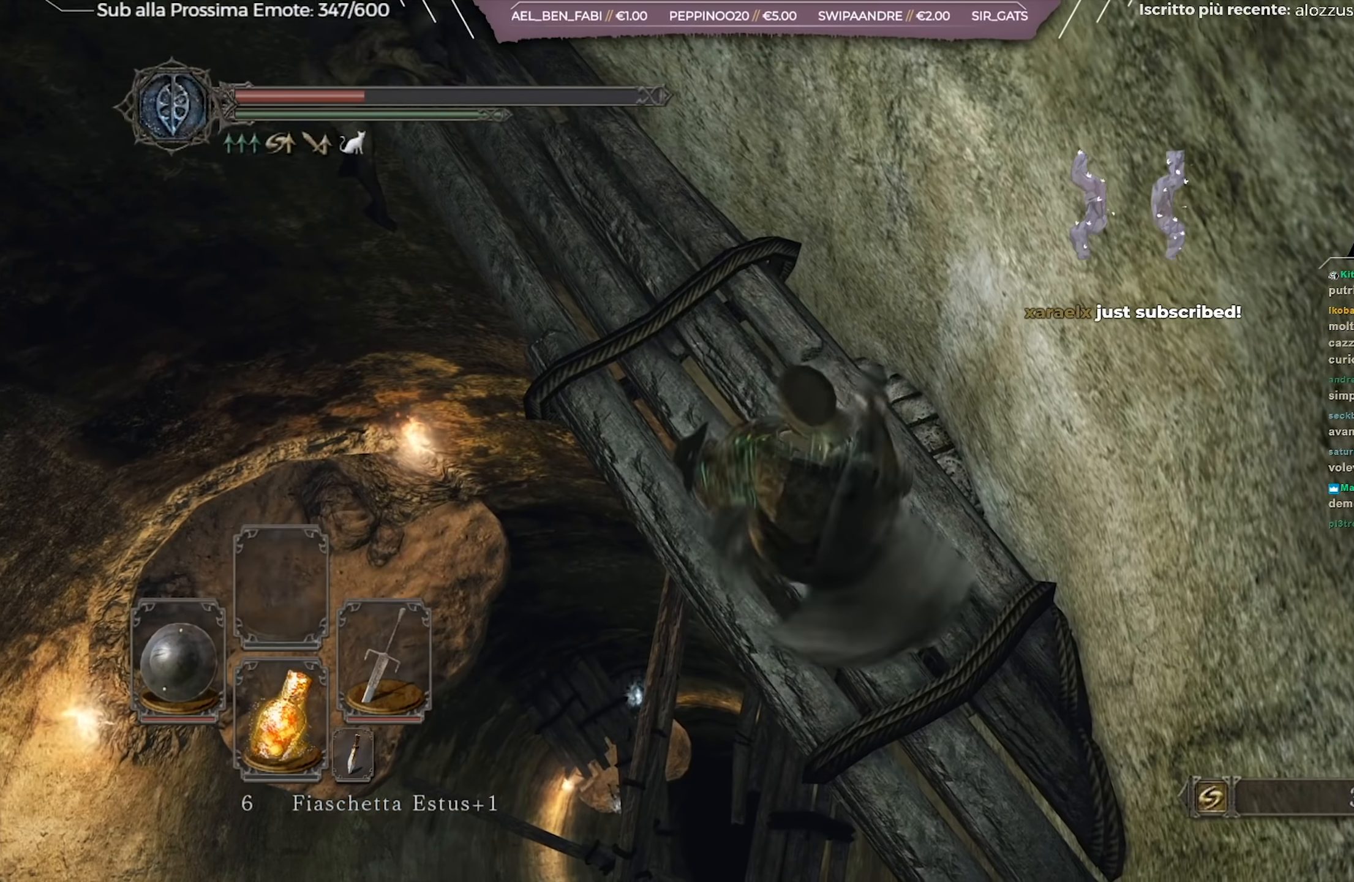
{"buttons": [], "left_stick": "center", "right_stick": "center", "events": [[250, "left_stick", "center"]]}
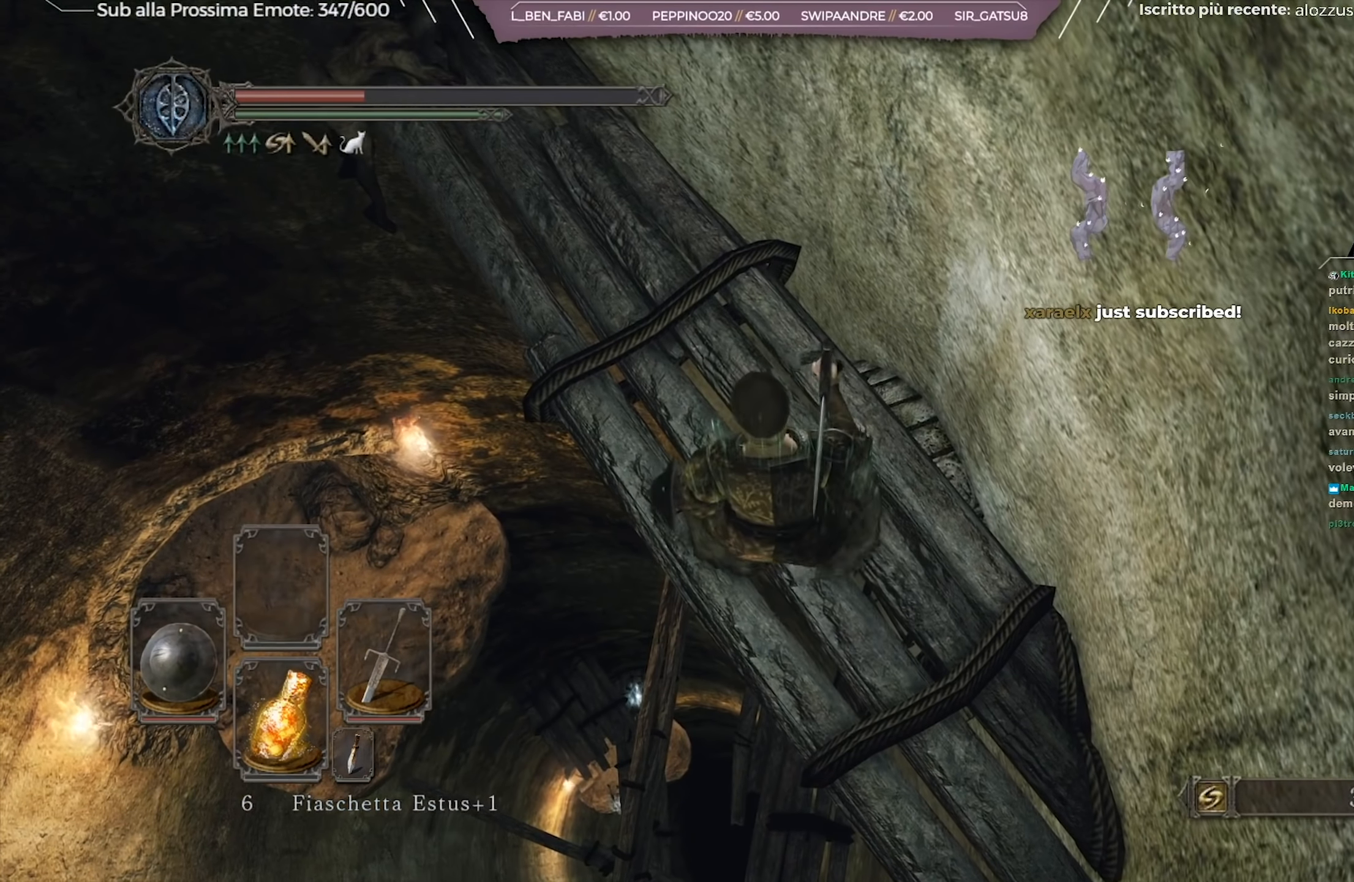
{"buttons": [], "left_stick": "center", "right_stick": "left", "events": [[484, "right_stick", "left"]]}
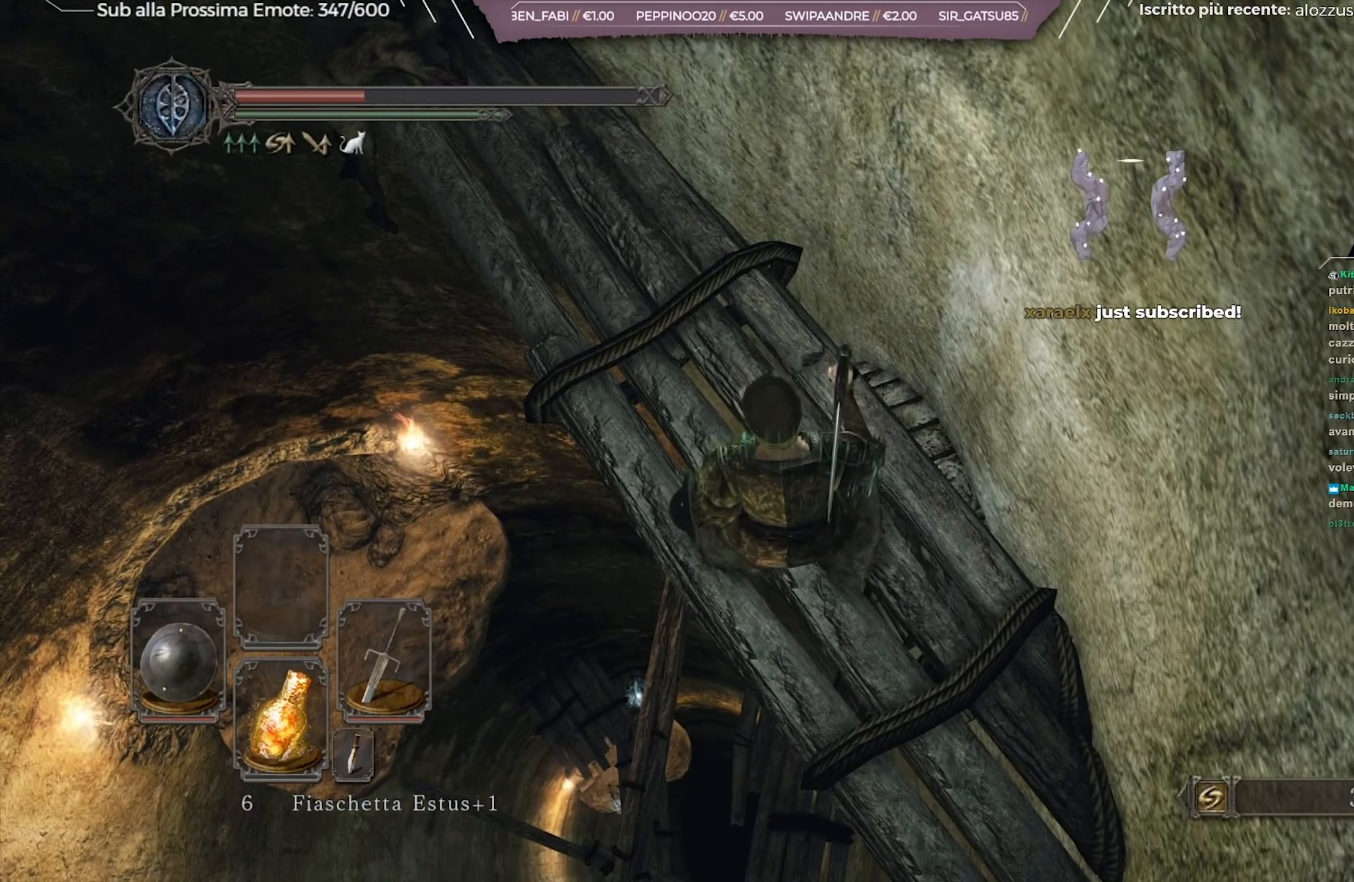
{"buttons": [], "left_stick": "up", "right_stick": "center", "events": [[166, "right_stick", "center"], [283, "left_stick", "up"]]}
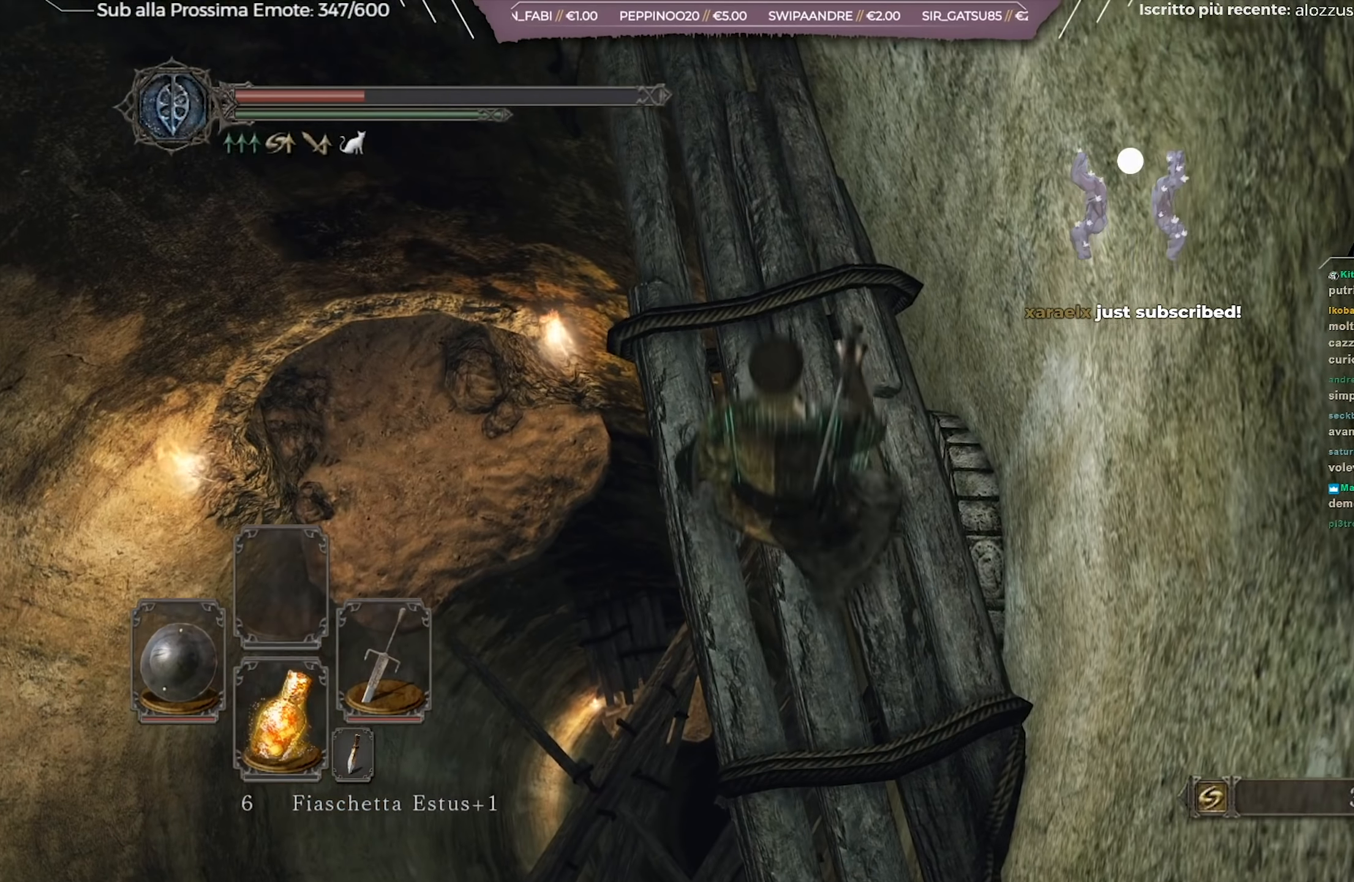
{"buttons": [], "left_stick": "up", "right_stick": "center", "events": [[67, "right_stick", "left"], [217, "right_stick", "center"]]}
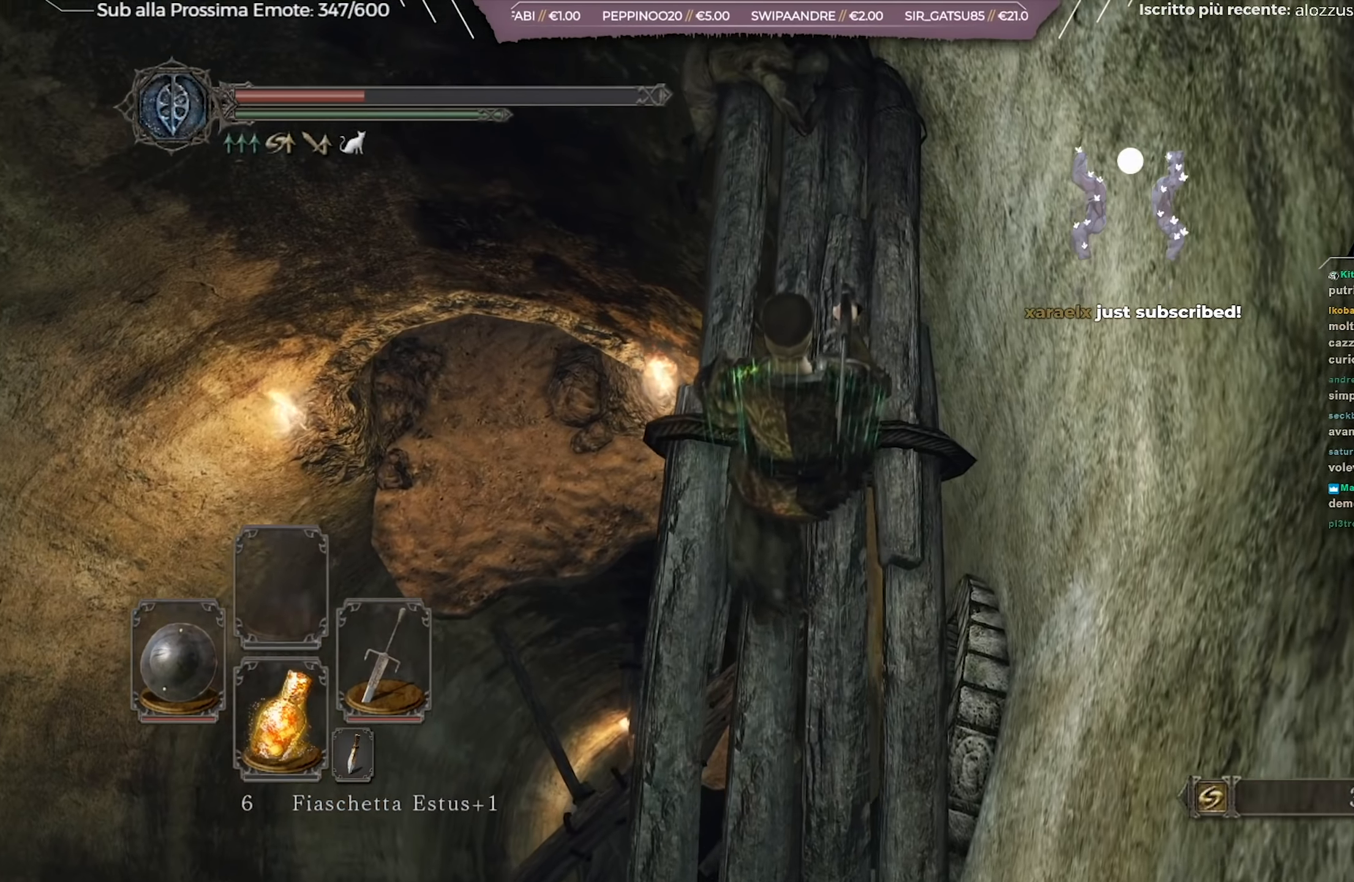
{"buttons": ["X"], "left_stick": "center", "right_stick": "center", "events": [[116, "left_stick", "center"], [500, "X", "down"]]}
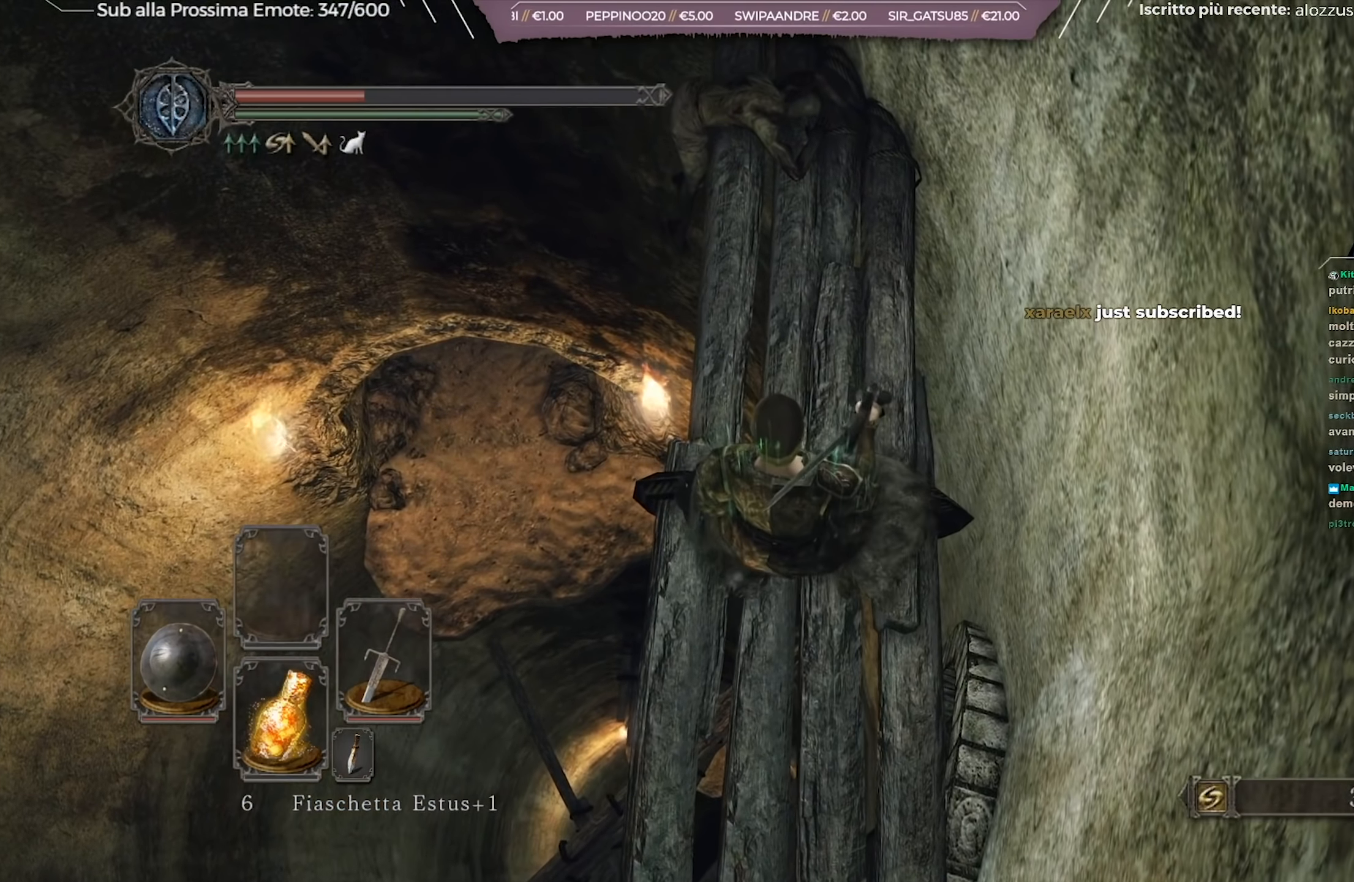
{"buttons": [], "left_stick": "center", "right_stick": "center", "events": [[100, "X", "up"]]}
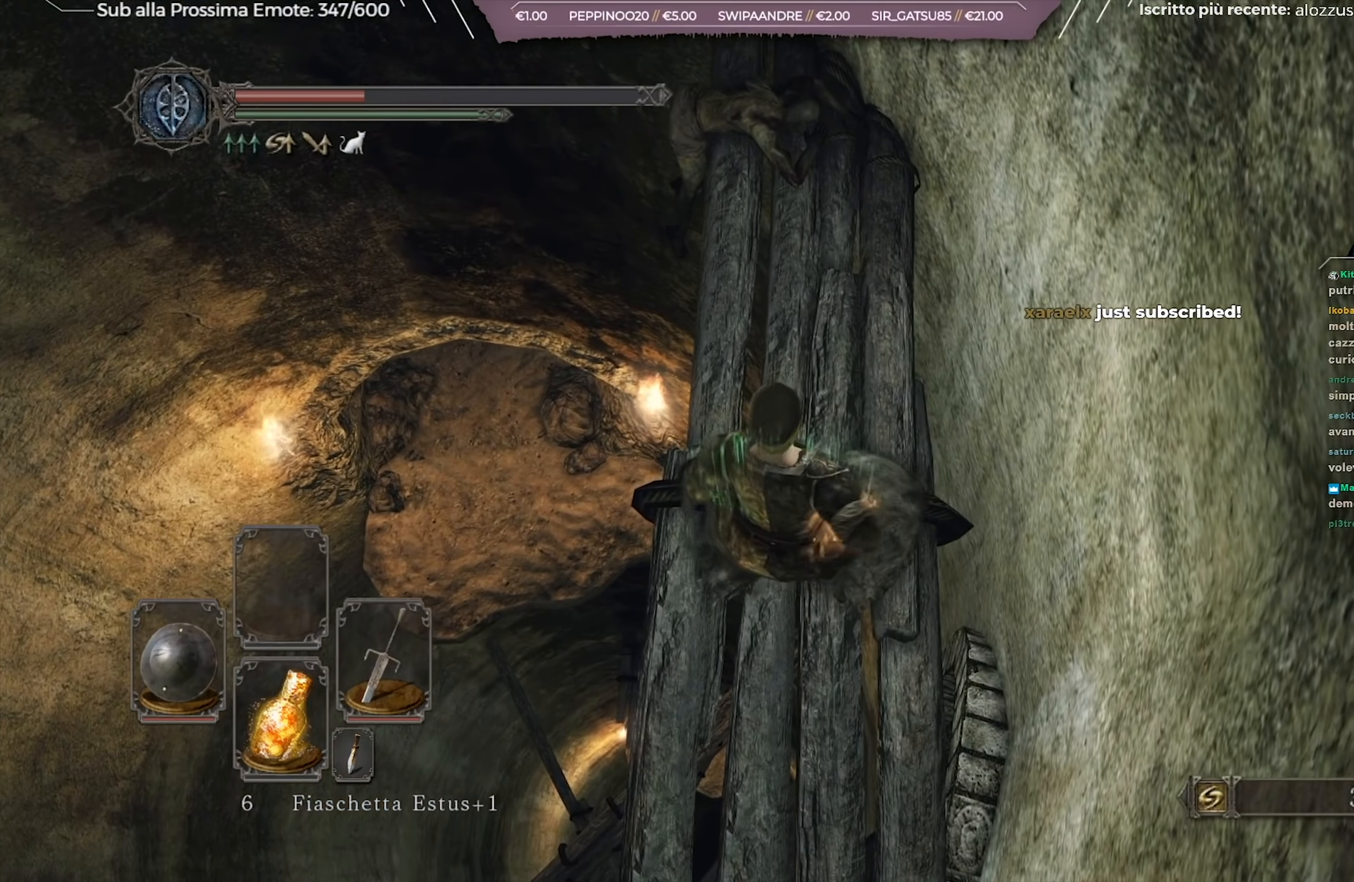
{"buttons": [], "left_stick": "center", "right_stick": "center", "events": []}
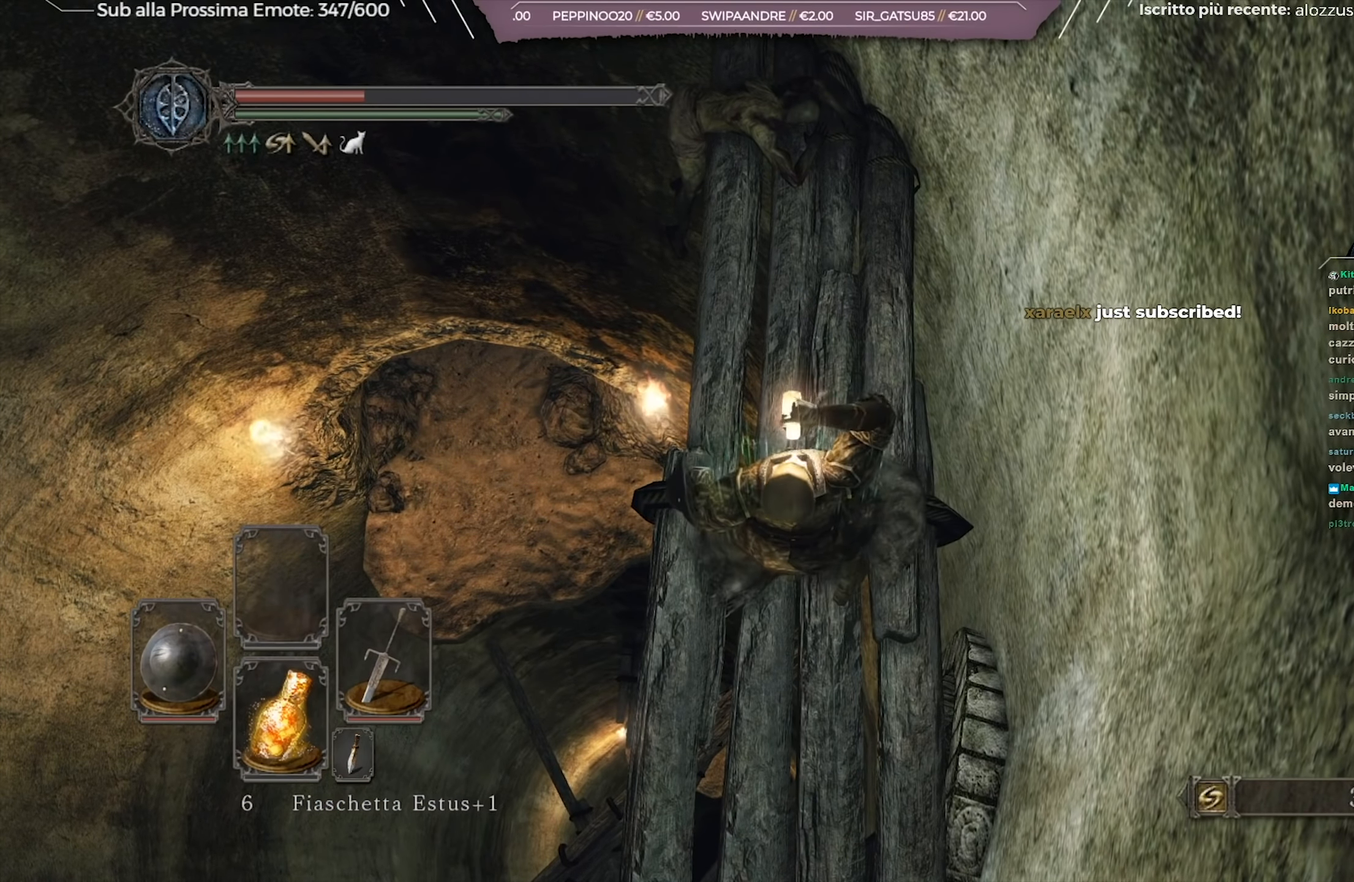
{"buttons": [], "left_stick": "center", "right_stick": "center", "events": []}
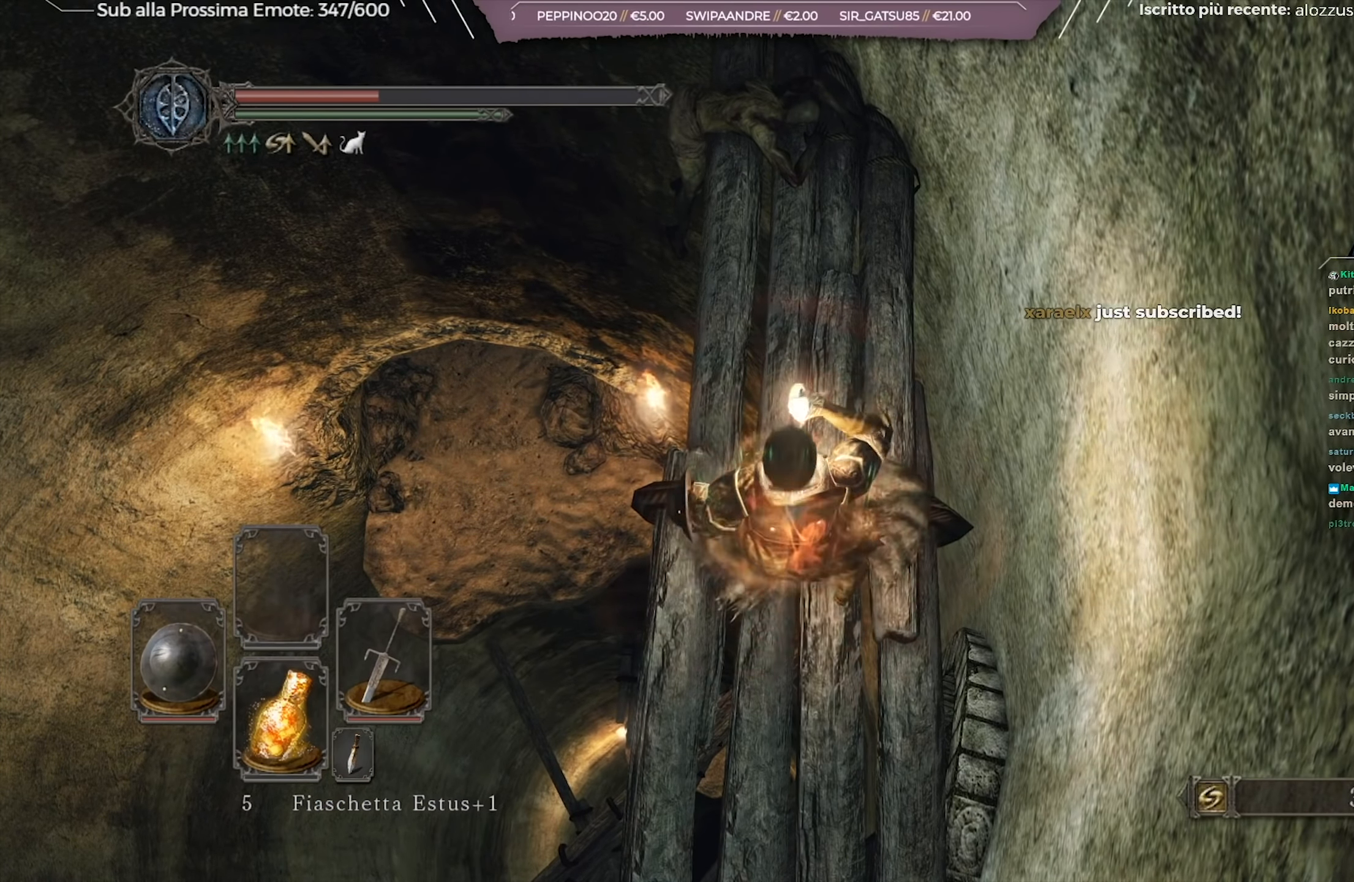
{"buttons": [], "left_stick": "center", "right_stick": "center", "events": []}
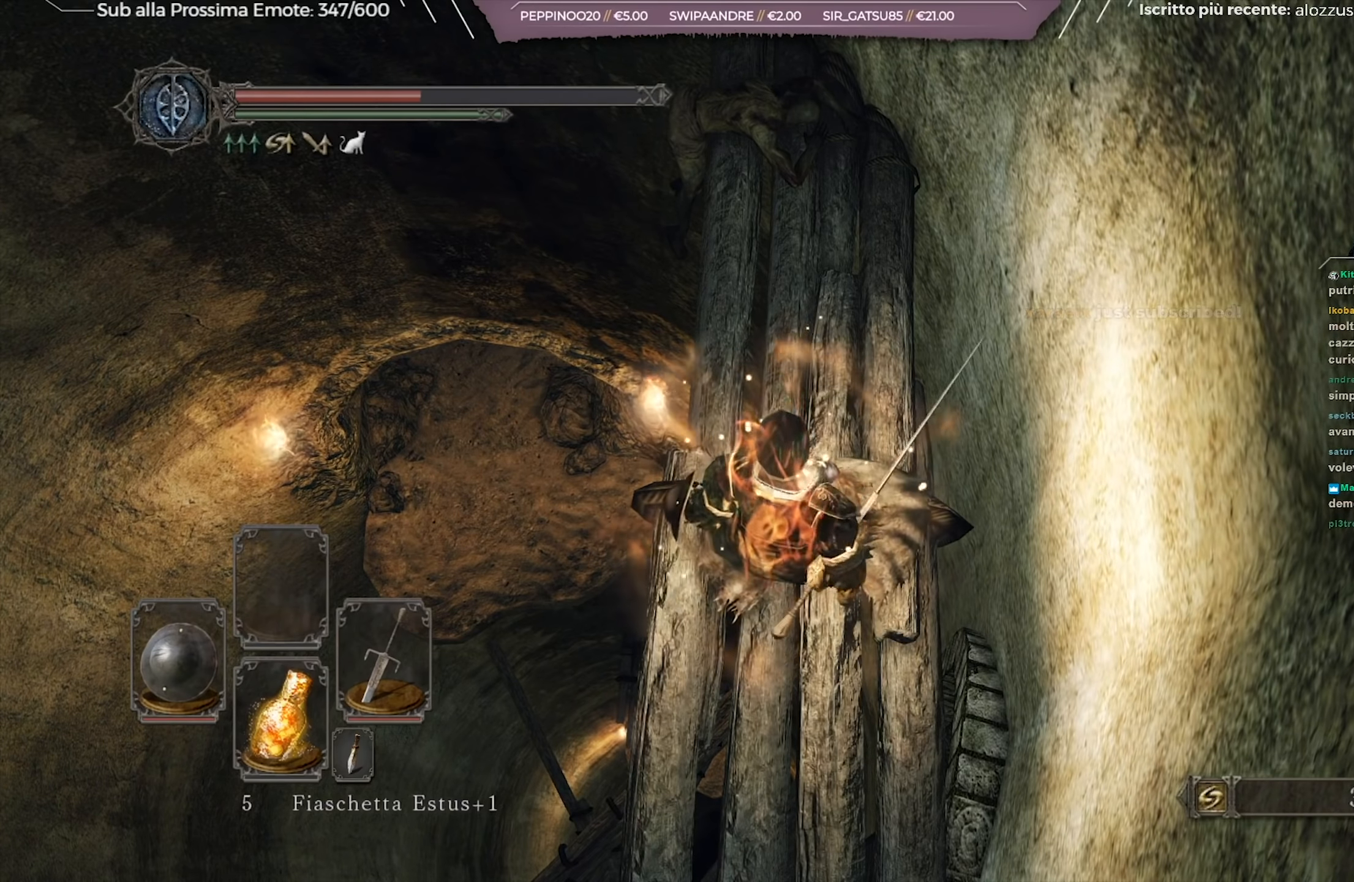
{"buttons": ["B"], "left_stick": "up", "right_stick": "center", "events": [[133, "left_stick", "right"], [183, "left_stick", "up-right"], [267, "B", "down"], [317, "left_stick", "up"]]}
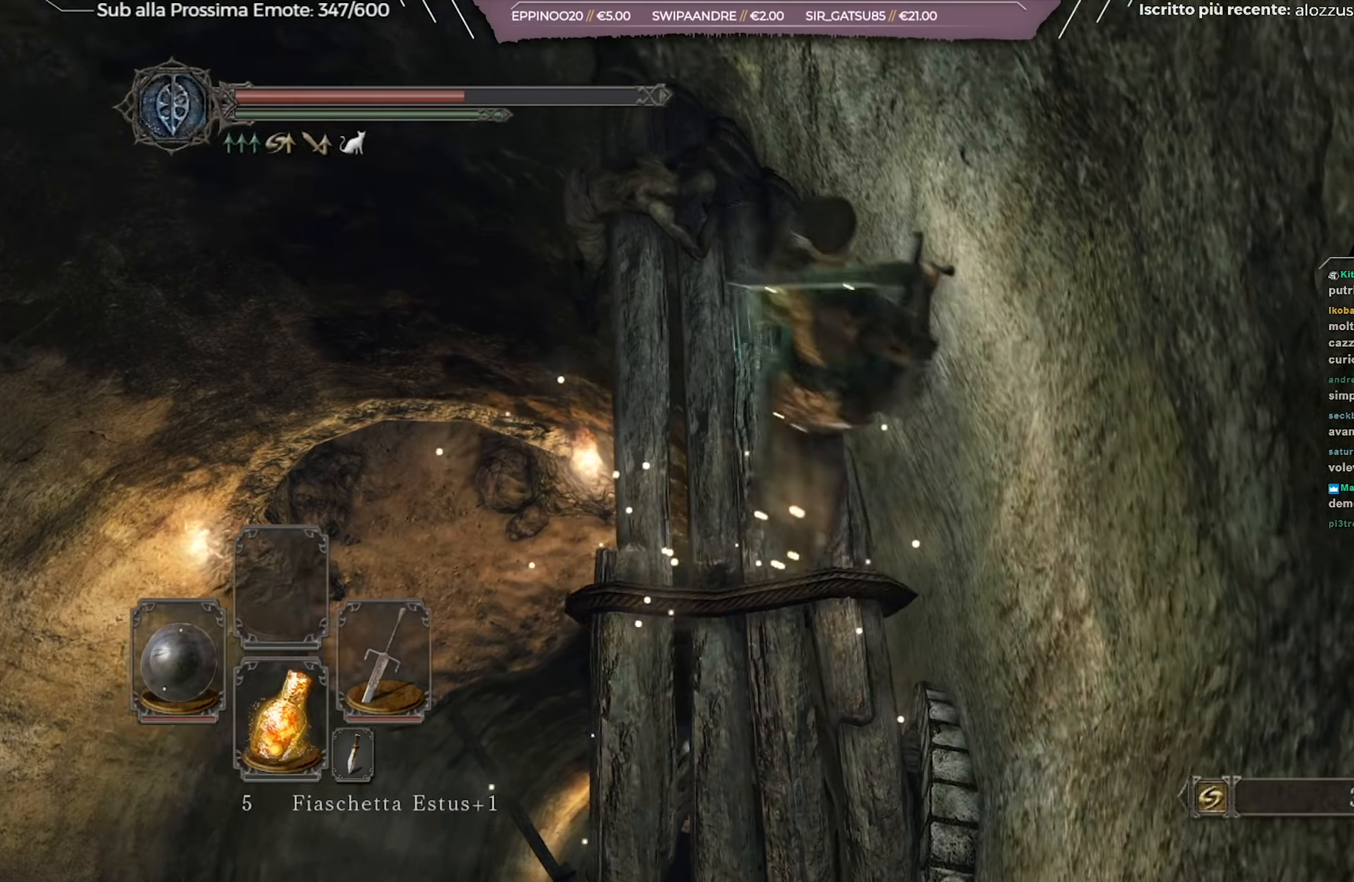
{"buttons": ["B"], "left_stick": "up-left", "right_stick": "center", "events": [[50, "left_stick", "up-left"]]}
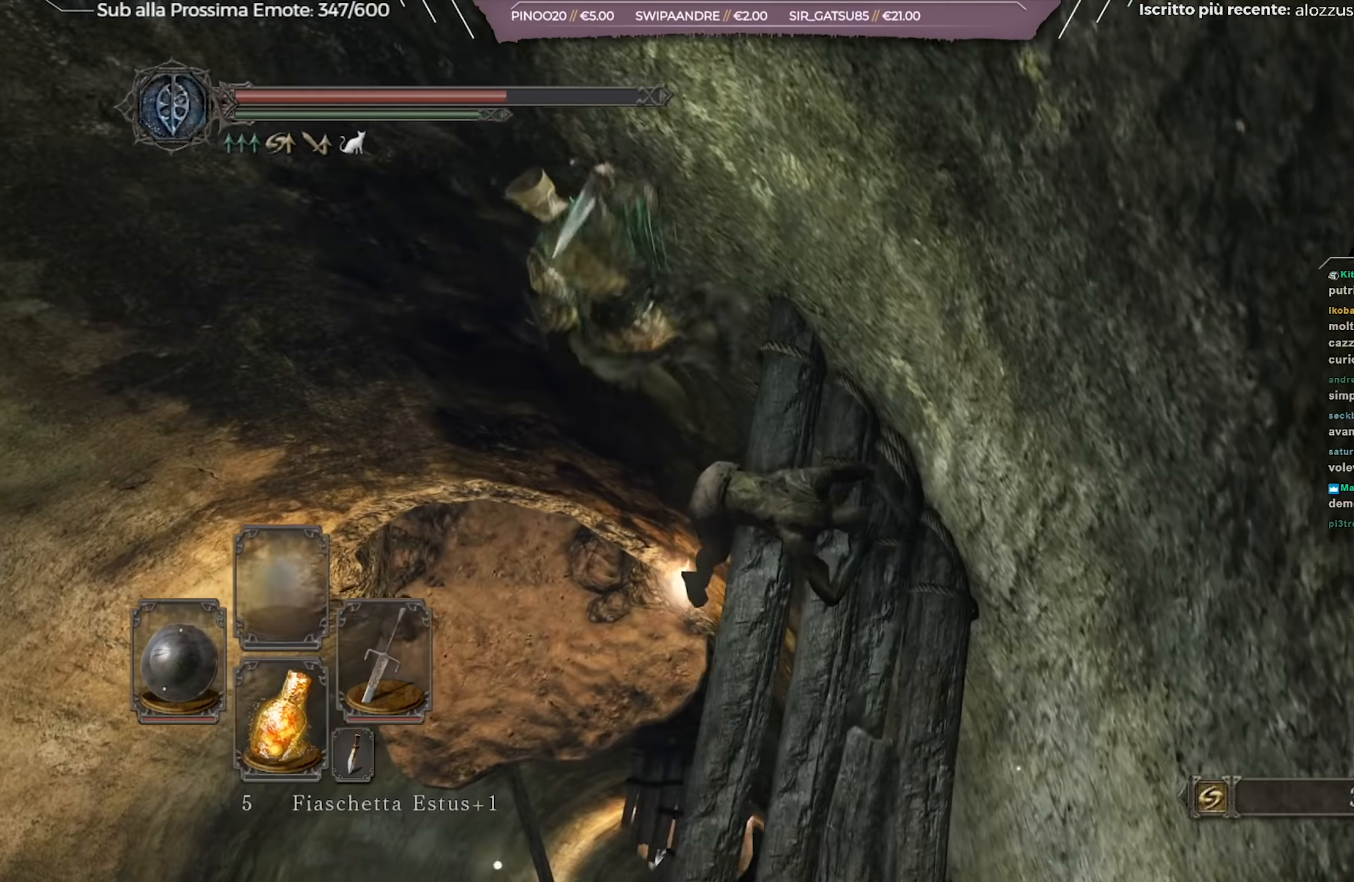
{"buttons": [], "left_stick": "up-right", "right_stick": "center", "events": [[83, "left_stick", "up"], [217, "B", "up"], [217, "left_stick", "up-right"]]}
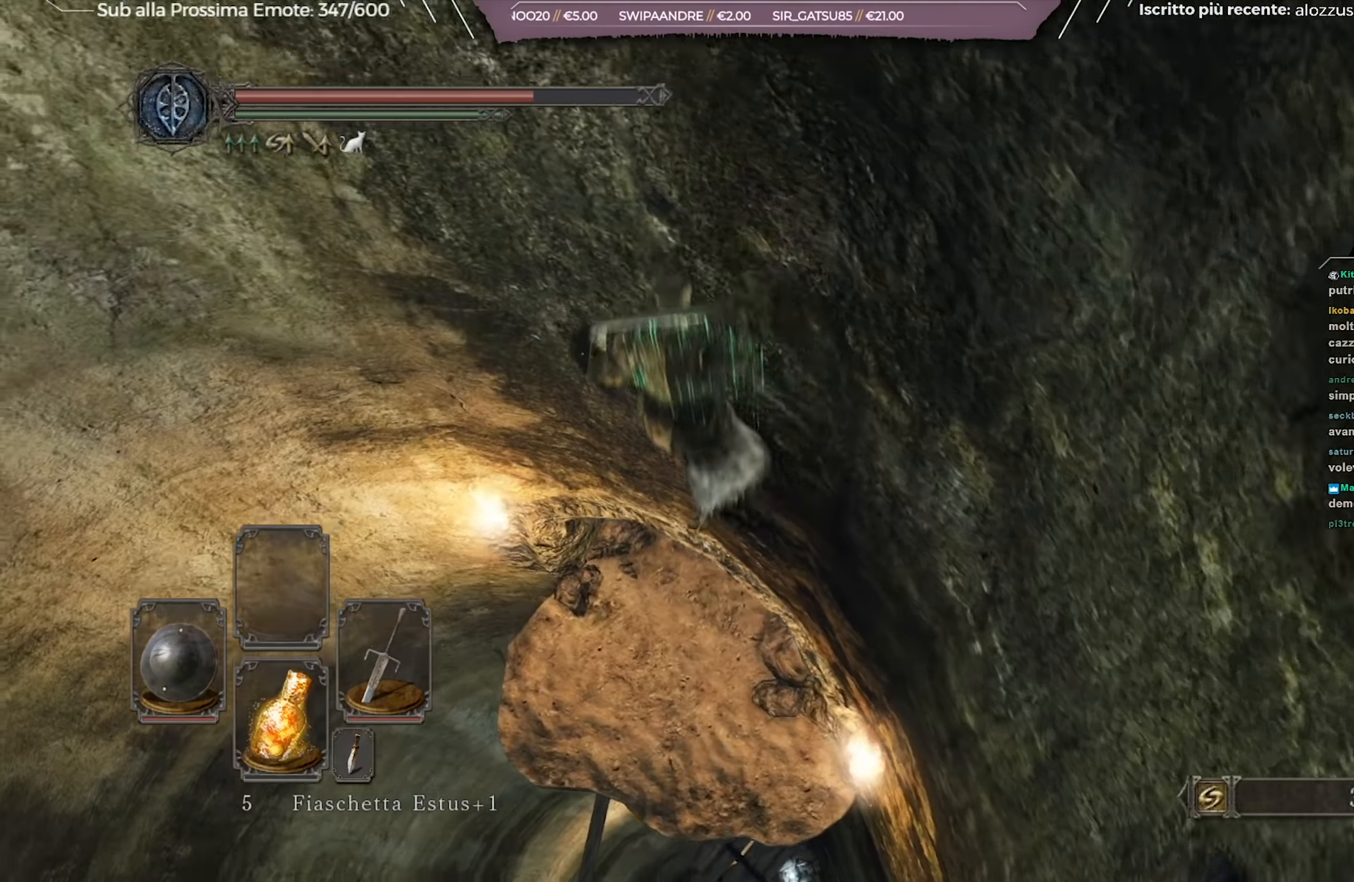
{"buttons": [], "left_stick": "right", "right_stick": "up", "events": [[184, "R1", "down"], [284, "R1", "up"], [401, "left_stick", "right"], [501, "right_stick", "up"]]}
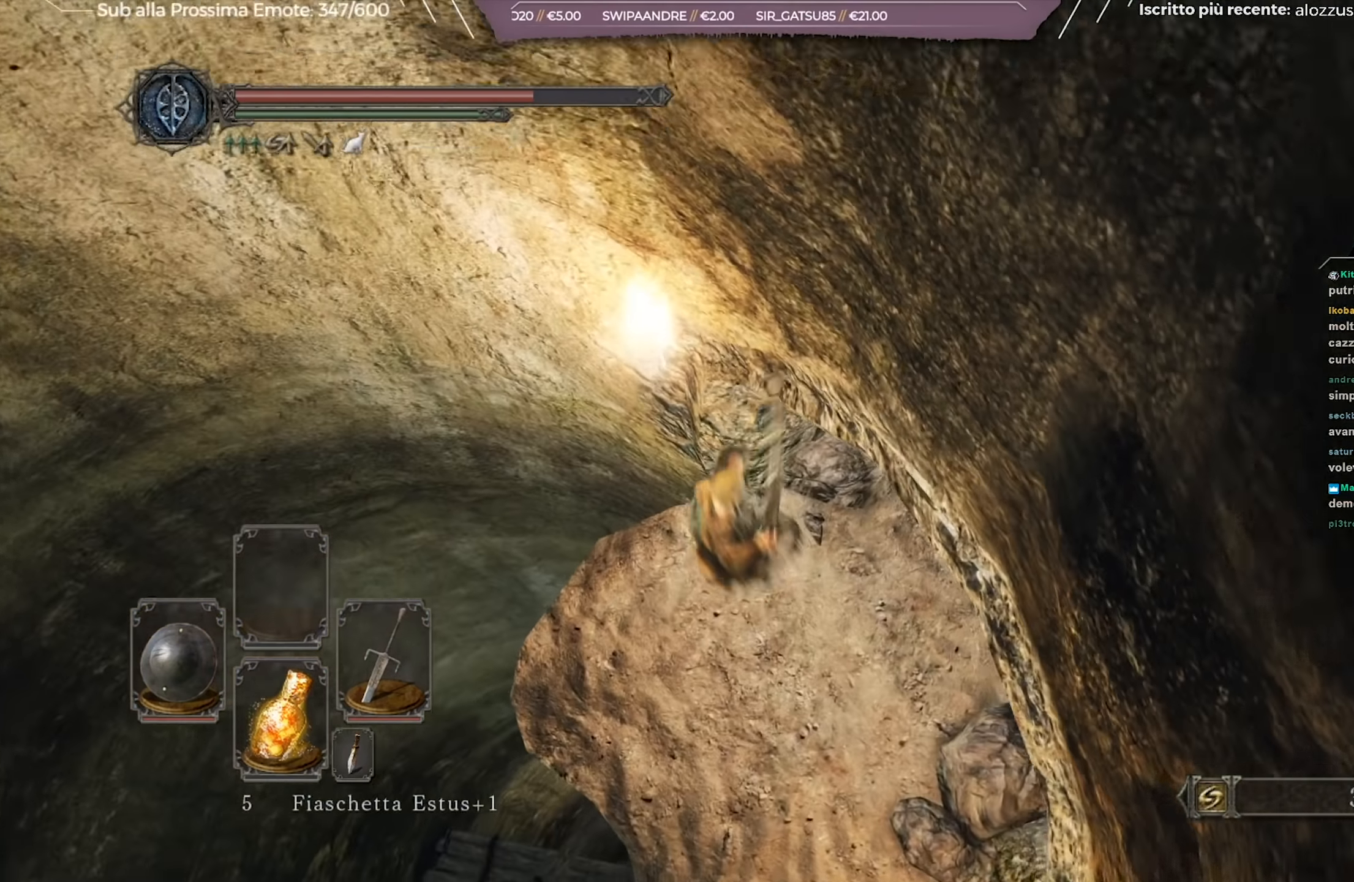
{"buttons": [], "left_stick": "right", "right_stick": "up-right", "events": [[150, "right_stick", "center"], [300, "right_stick", "up-right"]]}
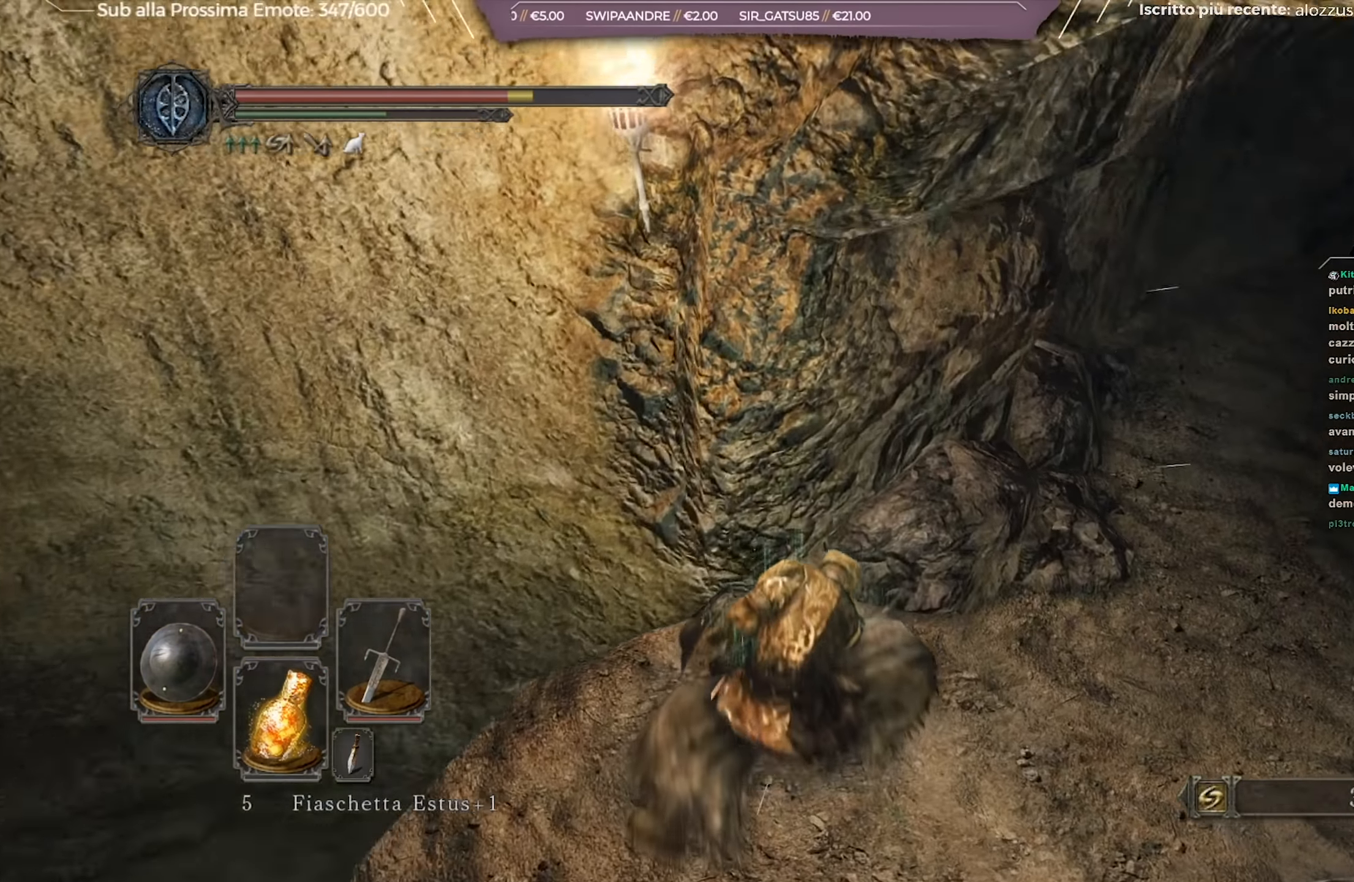
{"buttons": [], "left_stick": "up-right", "right_stick": "center", "events": [[34, "left_stick", "center"], [217, "right_stick", "center"], [234, "left_stick", "right"], [317, "right_stick", "up-right"], [417, "left_stick", "up-right"], [467, "right_stick", "center"]]}
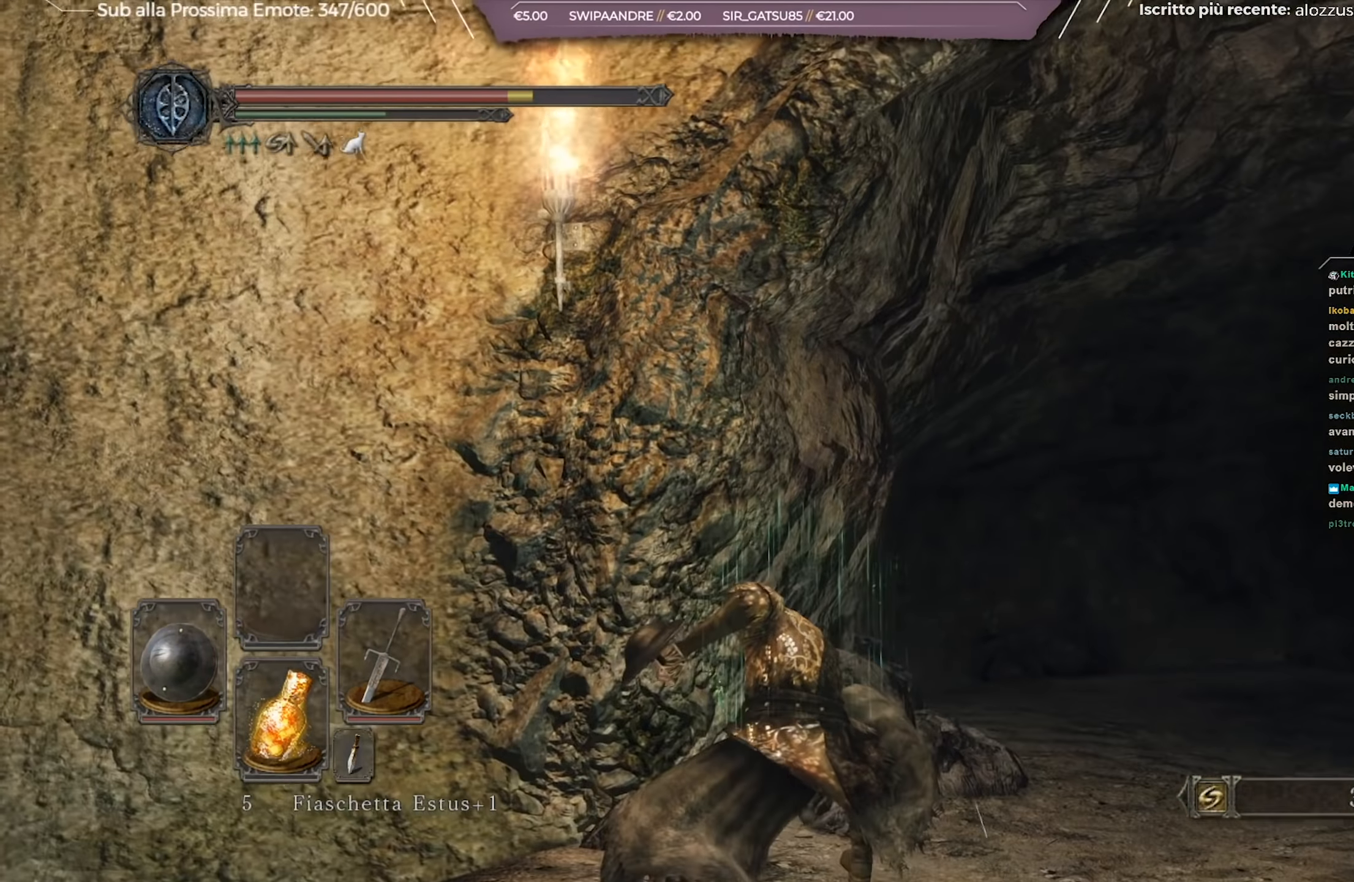
{"buttons": [], "left_stick": "up-right", "right_stick": "center", "events": [[83, "right_stick", "right"], [150, "right_stick", "down-right"], [317, "right_stick", "center"]]}
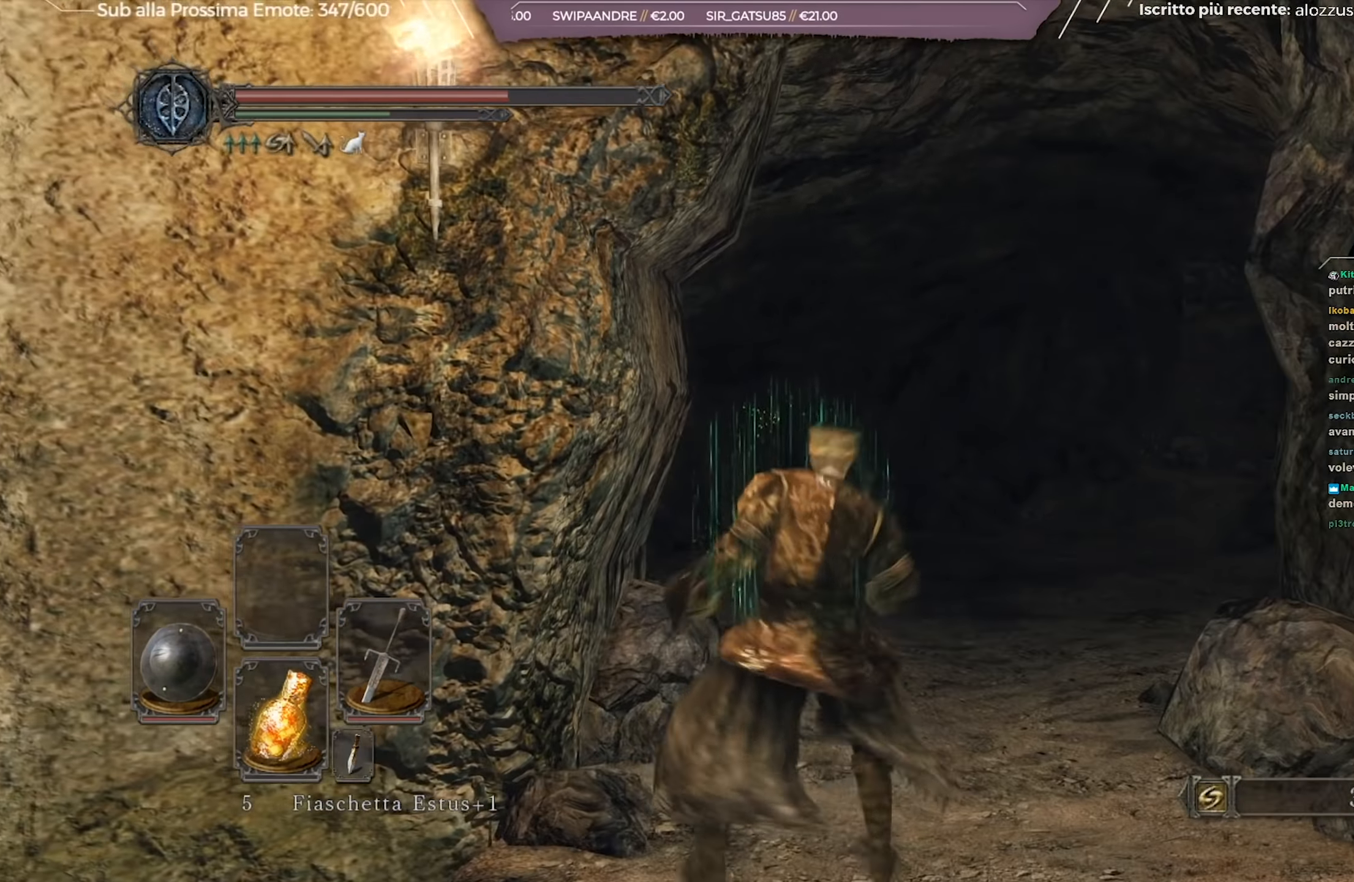
{"buttons": ["B"], "left_stick": "up", "right_stick": "center", "events": [[100, "B", "down"], [384, "left_stick", "up"]]}
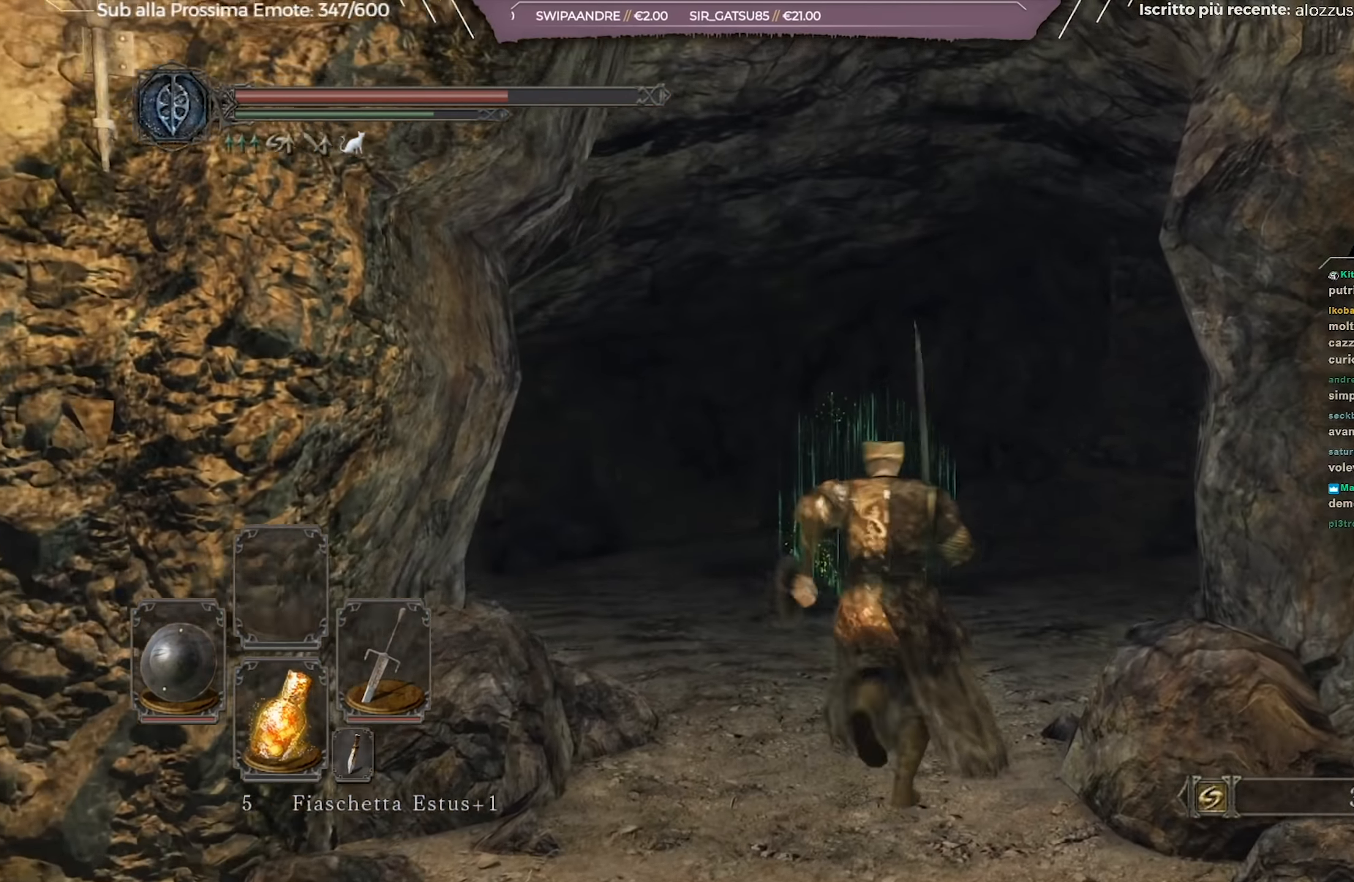
{"buttons": ["B"], "left_stick": "up", "right_stick": "center", "events": [[66, "right_stick", "down-right"], [250, "right_stick", "center"]]}
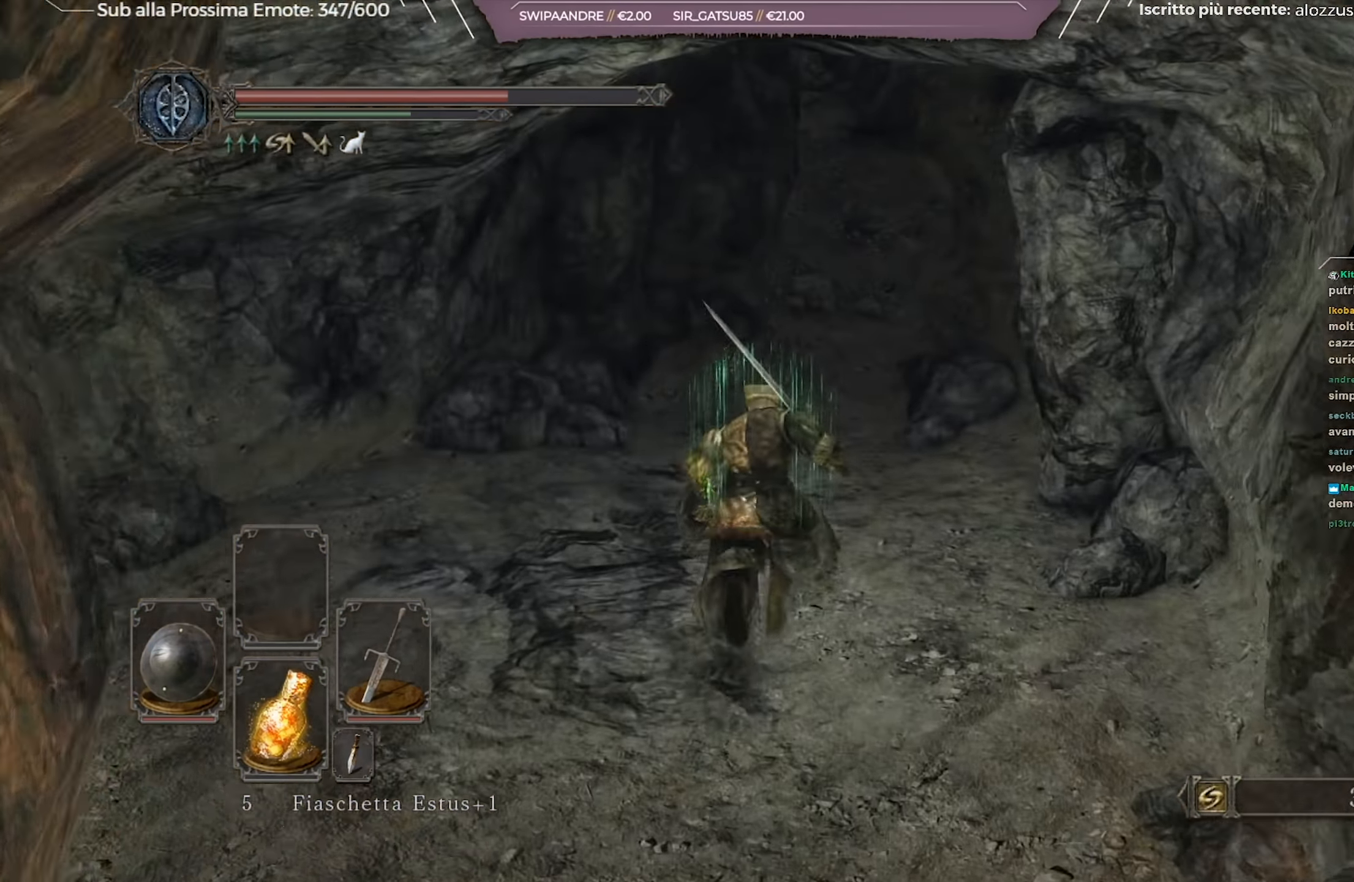
{"buttons": ["B"], "left_stick": "up", "right_stick": "center", "events": []}
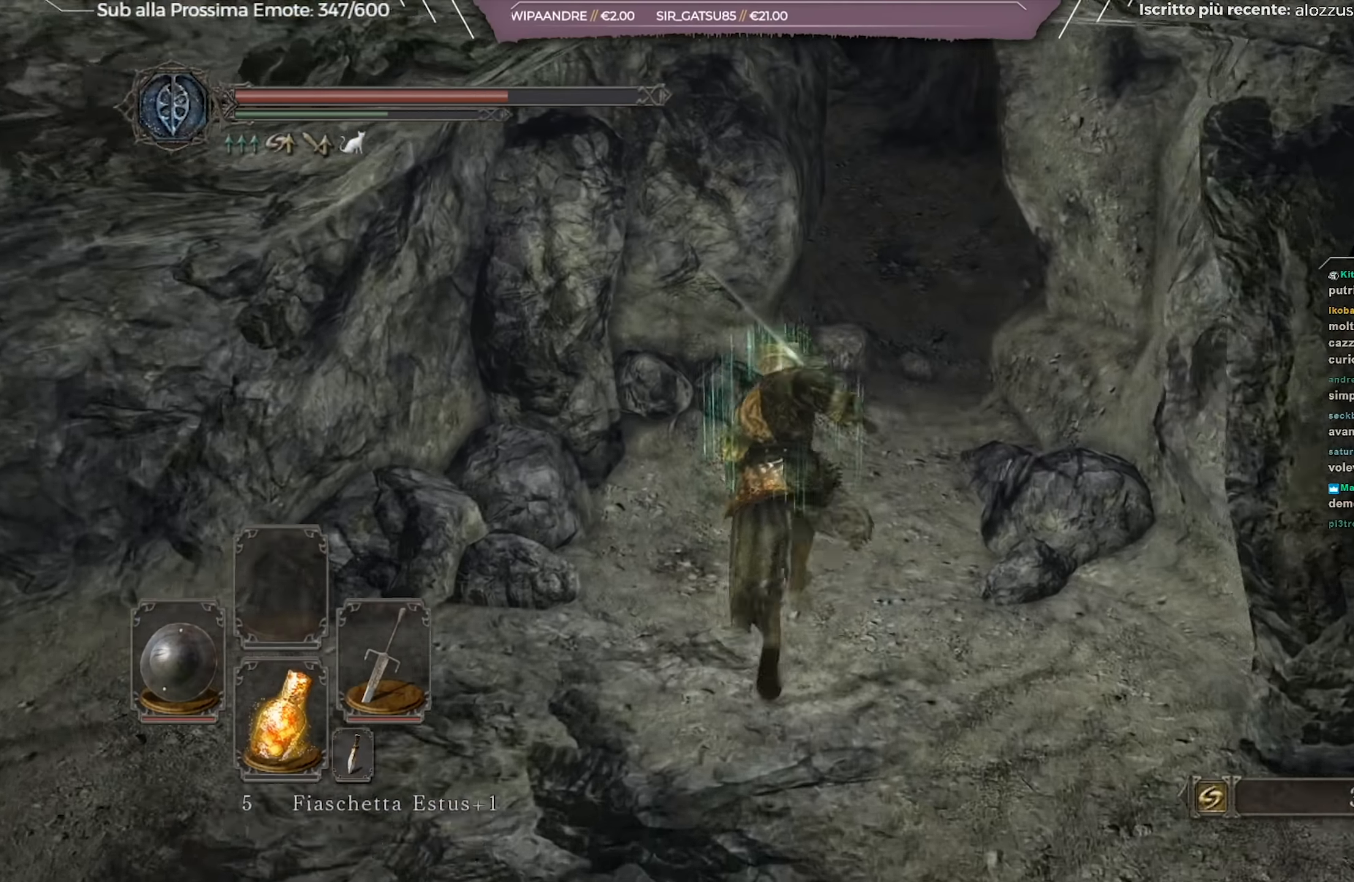
{"buttons": ["B"], "left_stick": "up-right", "right_stick": "left", "events": [[284, "left_stick", "up-right"], [284, "right_stick", "left"]]}
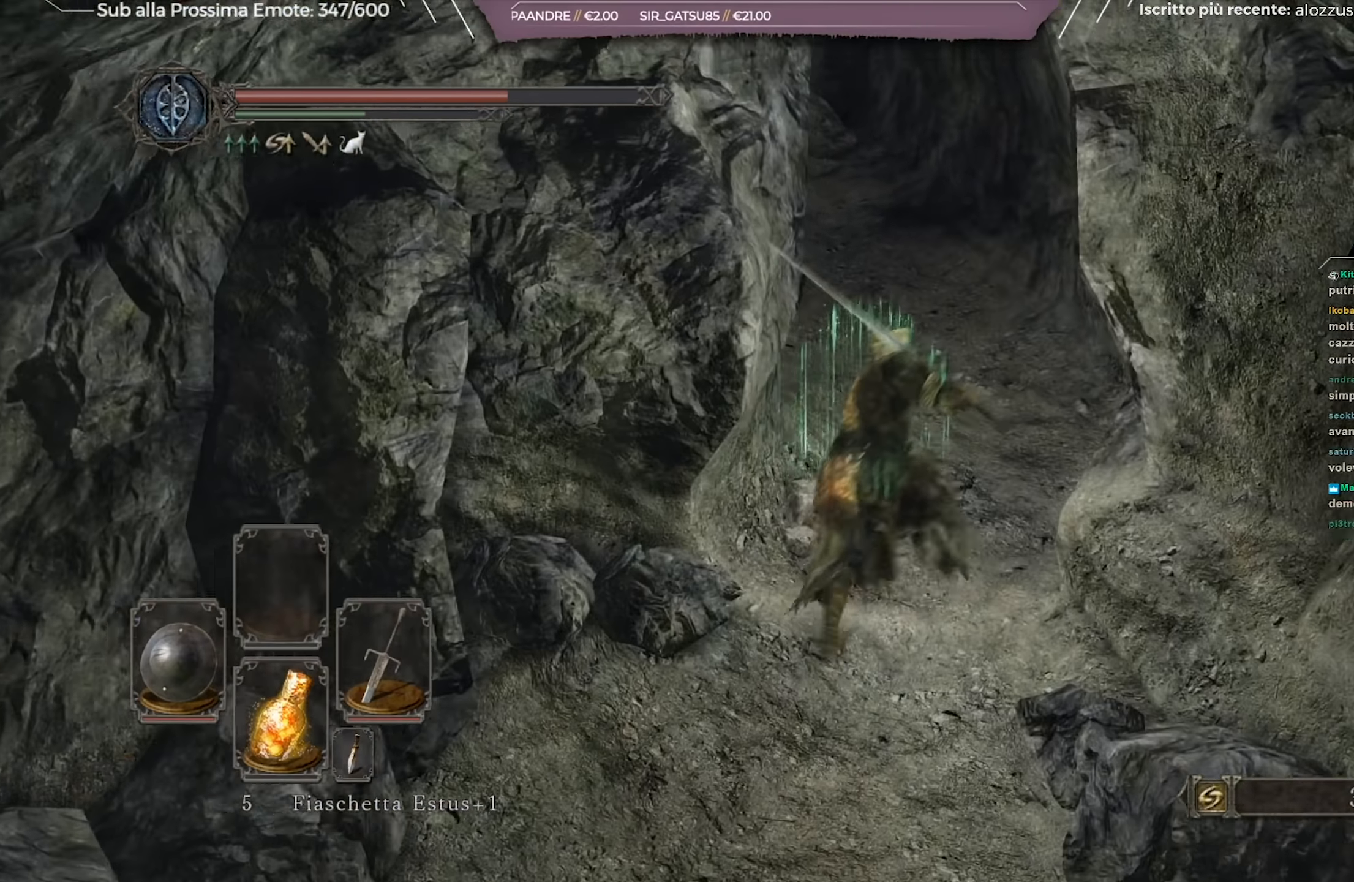
{"buttons": ["B"], "left_stick": "up", "right_stick": "left", "events": [[184, "left_stick", "up"]]}
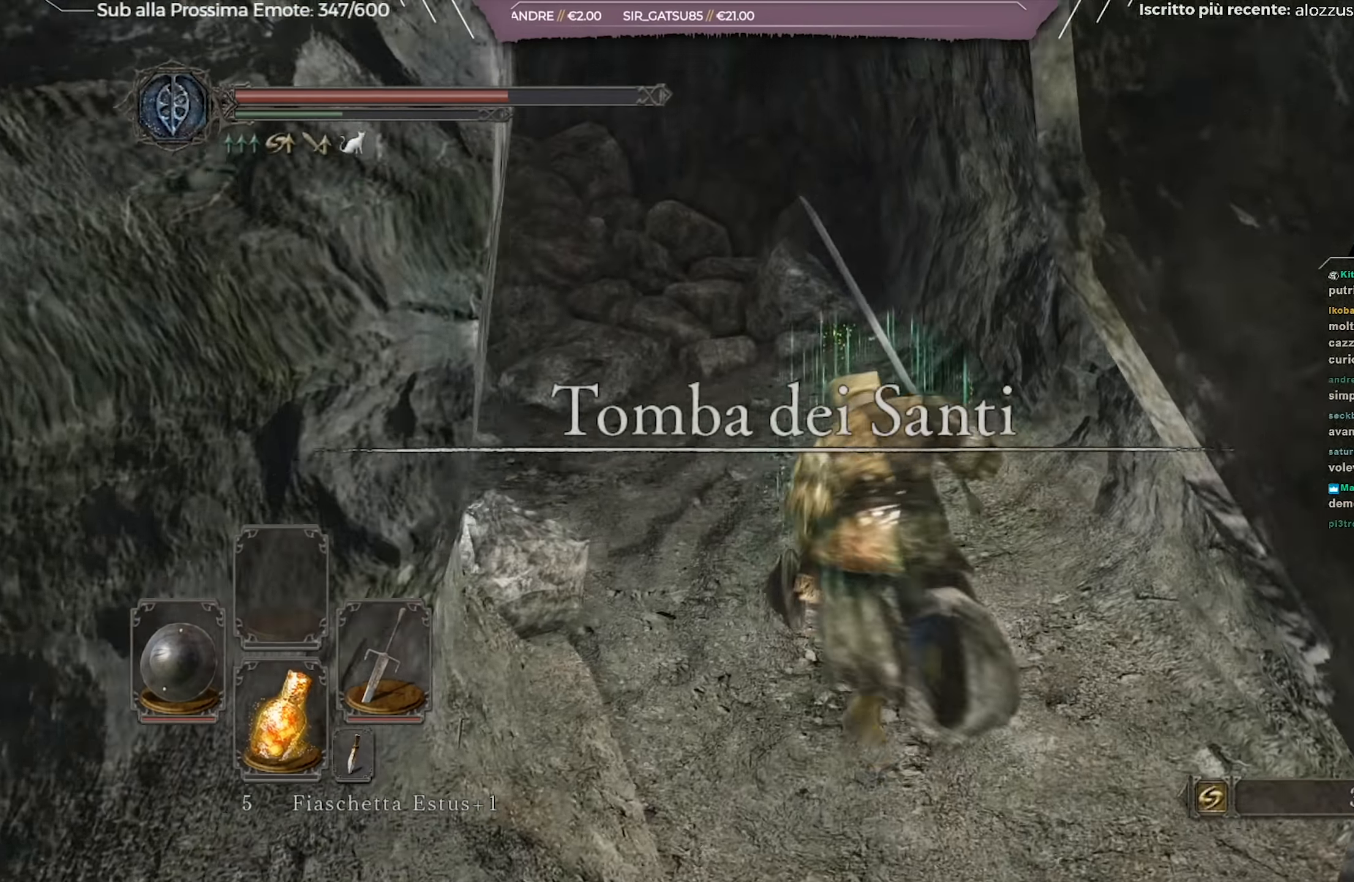
{"buttons": ["B"], "left_stick": "up-left", "right_stick": "down-left", "events": [[117, "right_stick", "down-left"], [434, "left_stick", "up-left"]]}
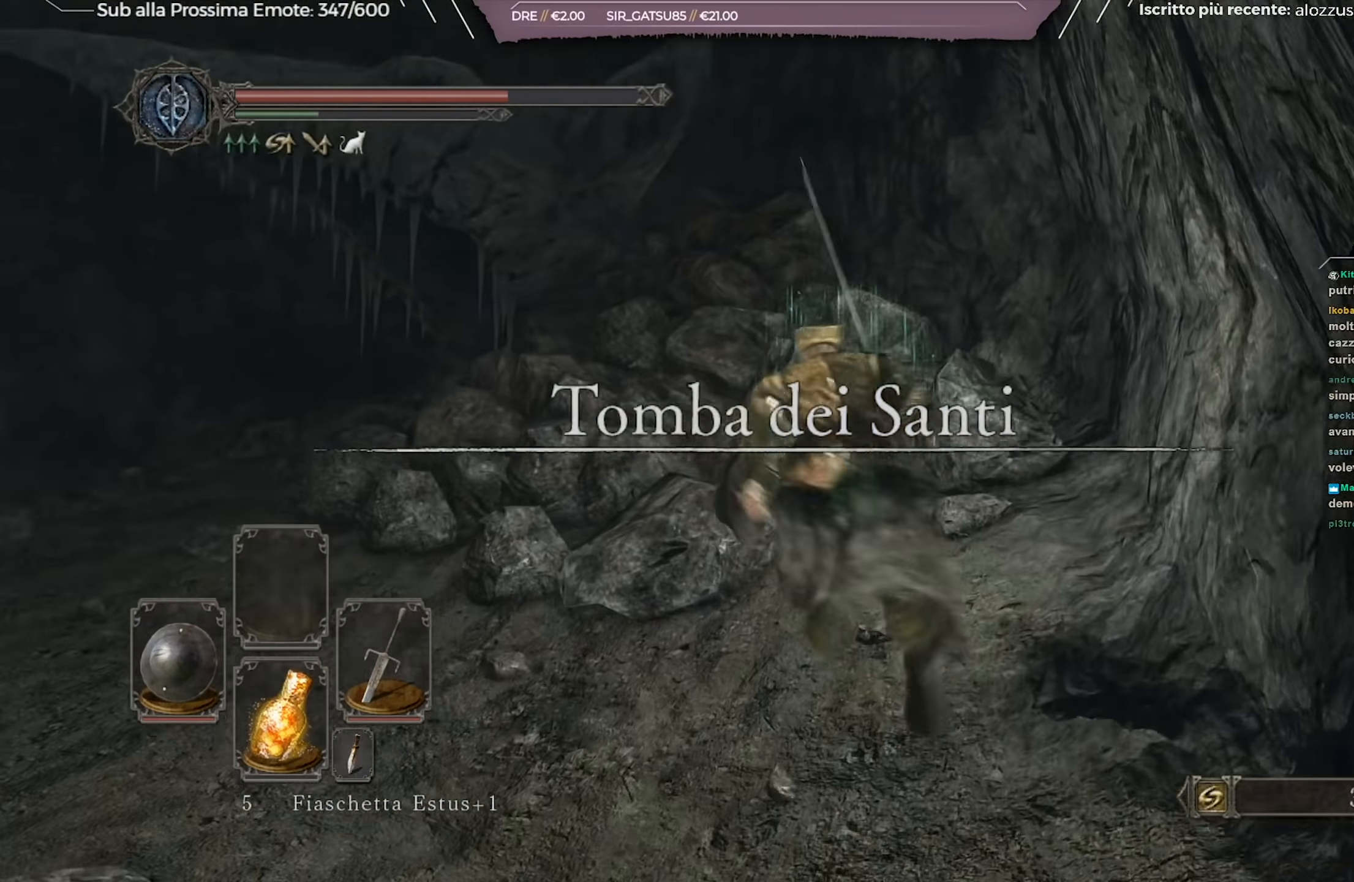
{"buttons": ["B"], "left_stick": "up", "right_stick": "down", "events": [[217, "right_stick", "center"], [434, "right_stick", "down"], [468, "left_stick", "up"]]}